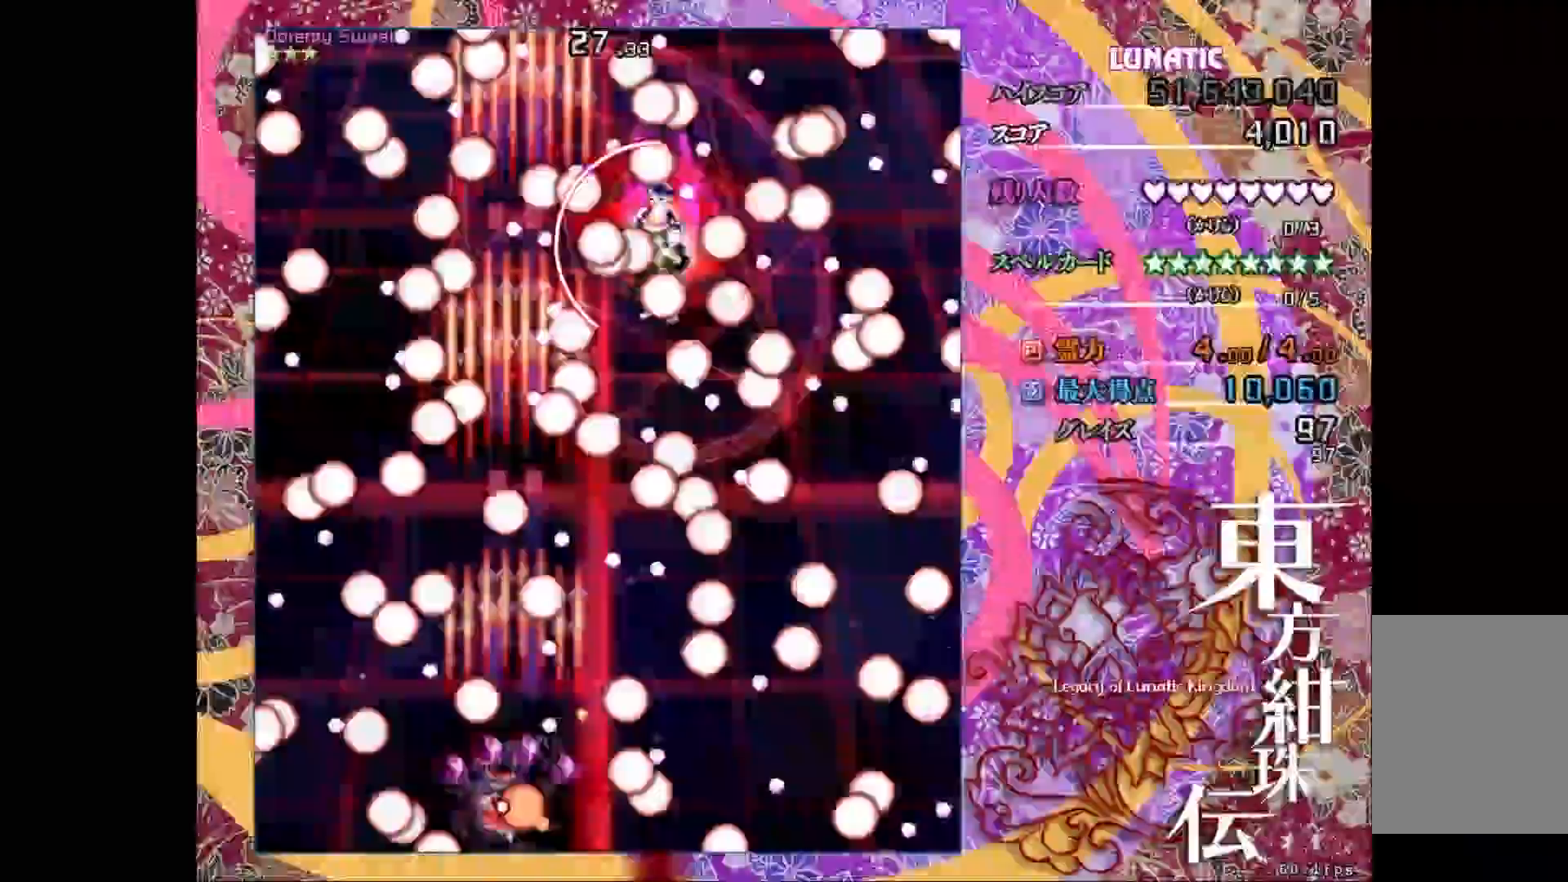
Gameplay with keyboard; each line is a JSON object with the keys held at the frame after it. "events" lists presses ("down") and releases ("up") of "c", "ctrl", "down", "left", "r", "right", "shift_l", "shift_r", "up", "x" and "z" between this image and that frame as [ms after this image, input, new state], when the widget could be followed in between. No other keys are recorded. Mouse input is not recorded.
{"keys": ["shift_l", "z"], "events": [[133, "left", "up"], [150, "down", "up"], [217, "right", "down"], [467, "right", "up"]]}
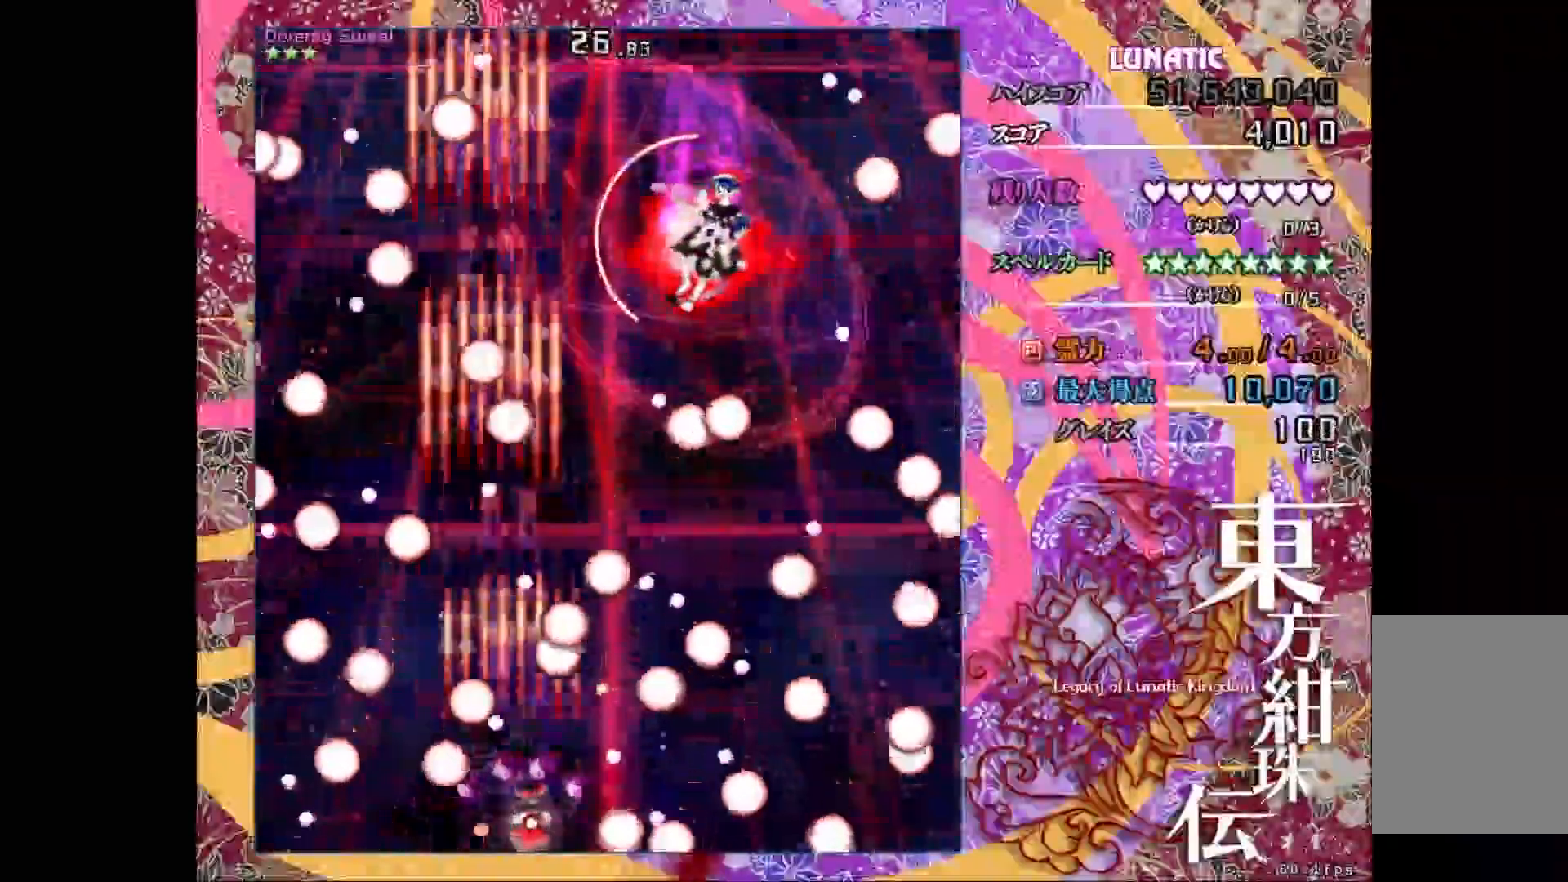
{"keys": ["left", "shift_l", "z"], "events": [[350, "left", "down"]]}
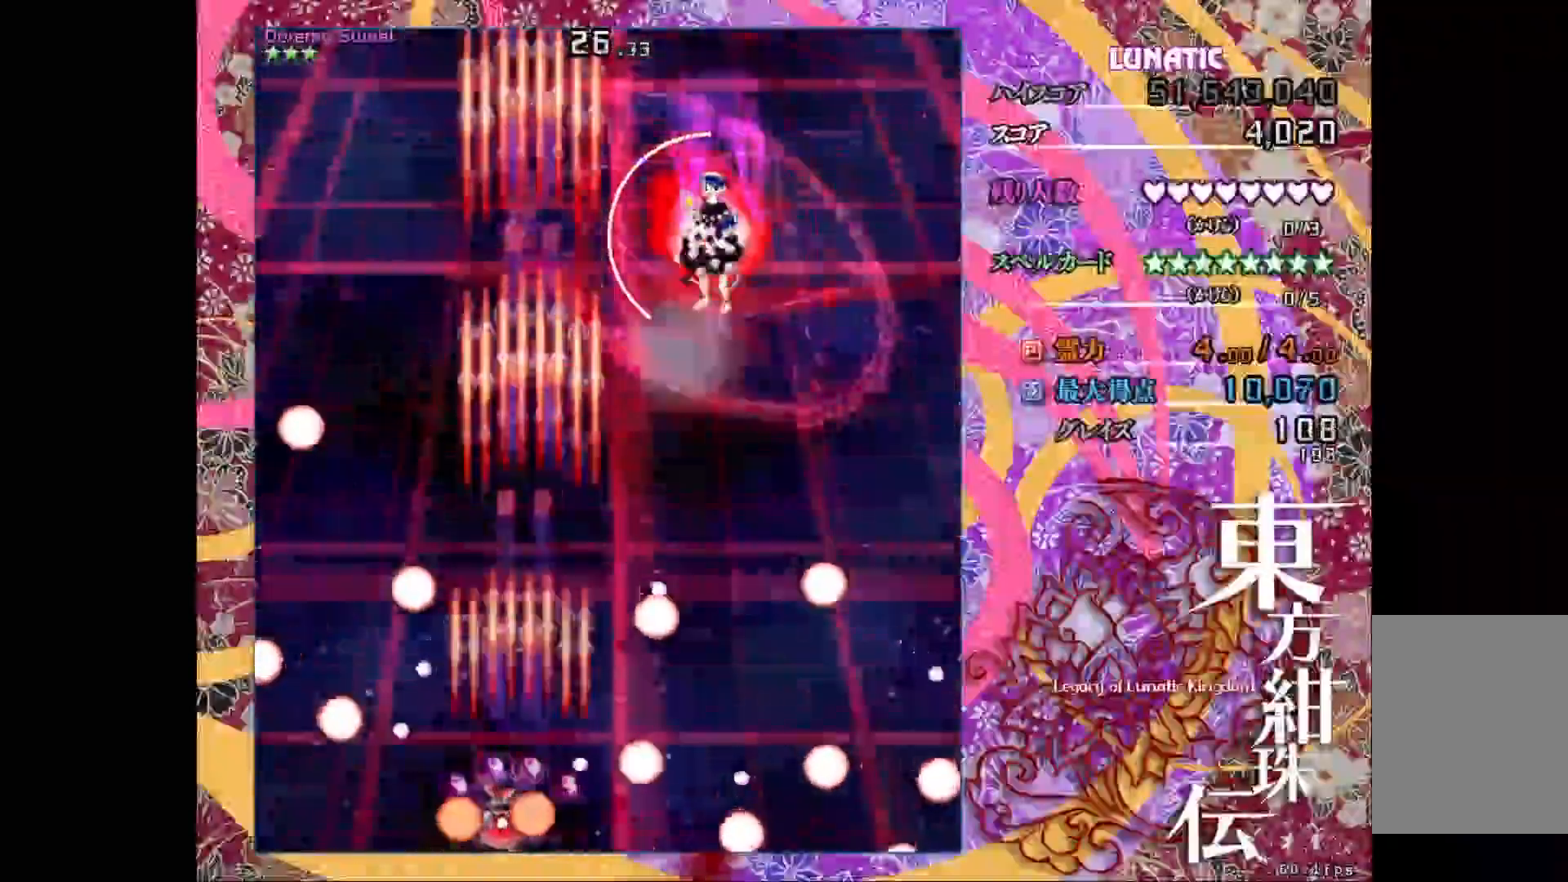
{"keys": ["up", "z"], "events": [[67, "up", "down"], [117, "left", "up"], [133, "right", "down"], [233, "up", "up"], [333, "shift_l", "up"], [400, "up", "down"], [467, "right", "up"]]}
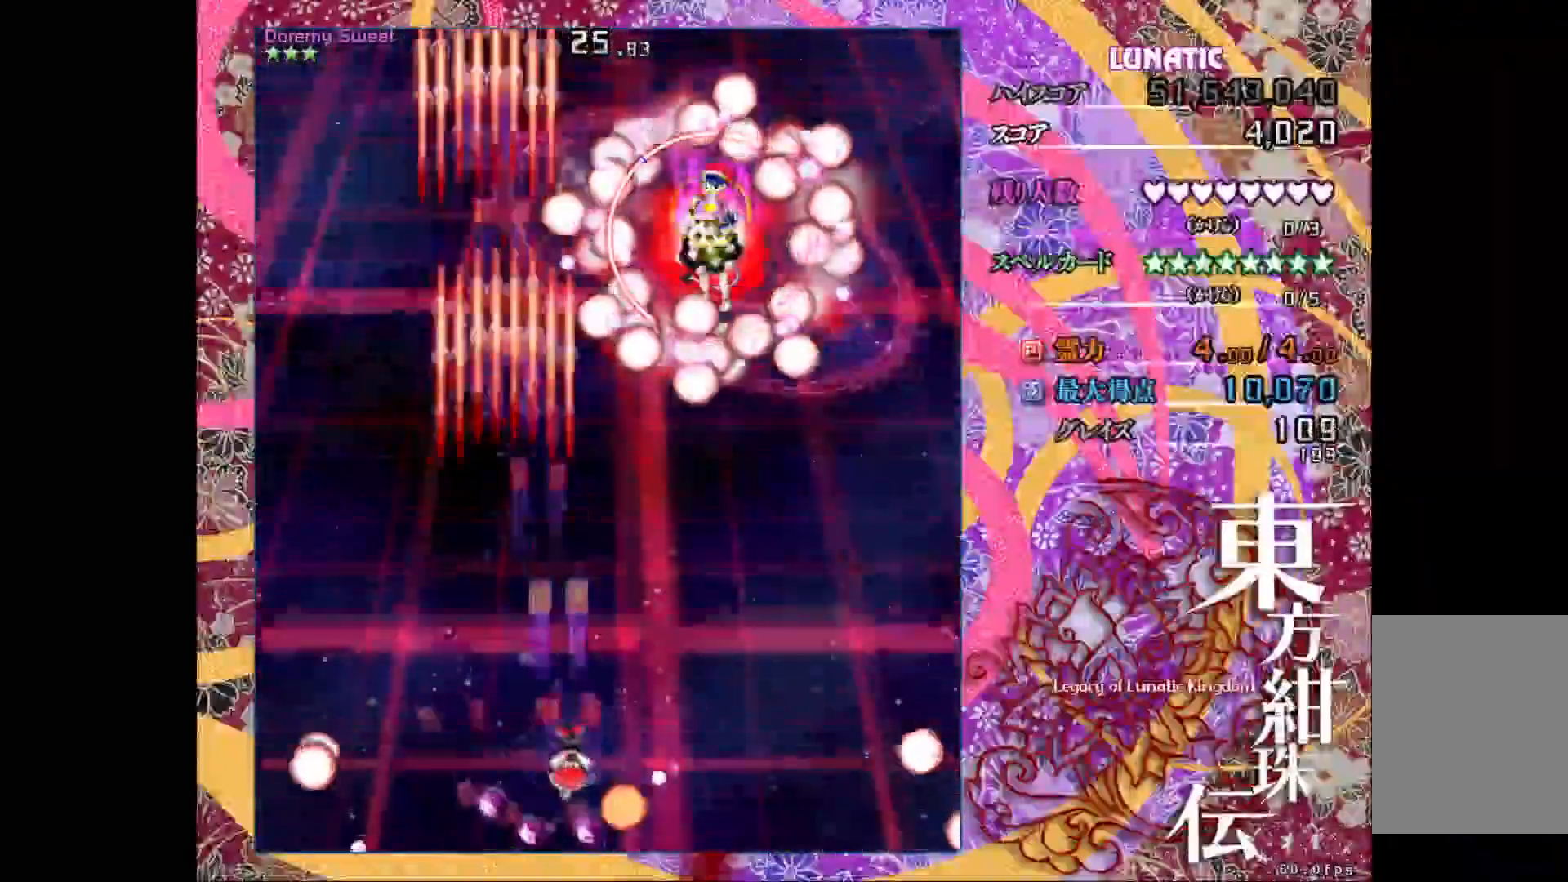
{"keys": ["shift_l", "z"], "events": [[17, "right", "down"], [83, "up", "up"], [283, "down", "down"], [350, "right", "up"], [350, "shift_l", "down"], [400, "down", "up"]]}
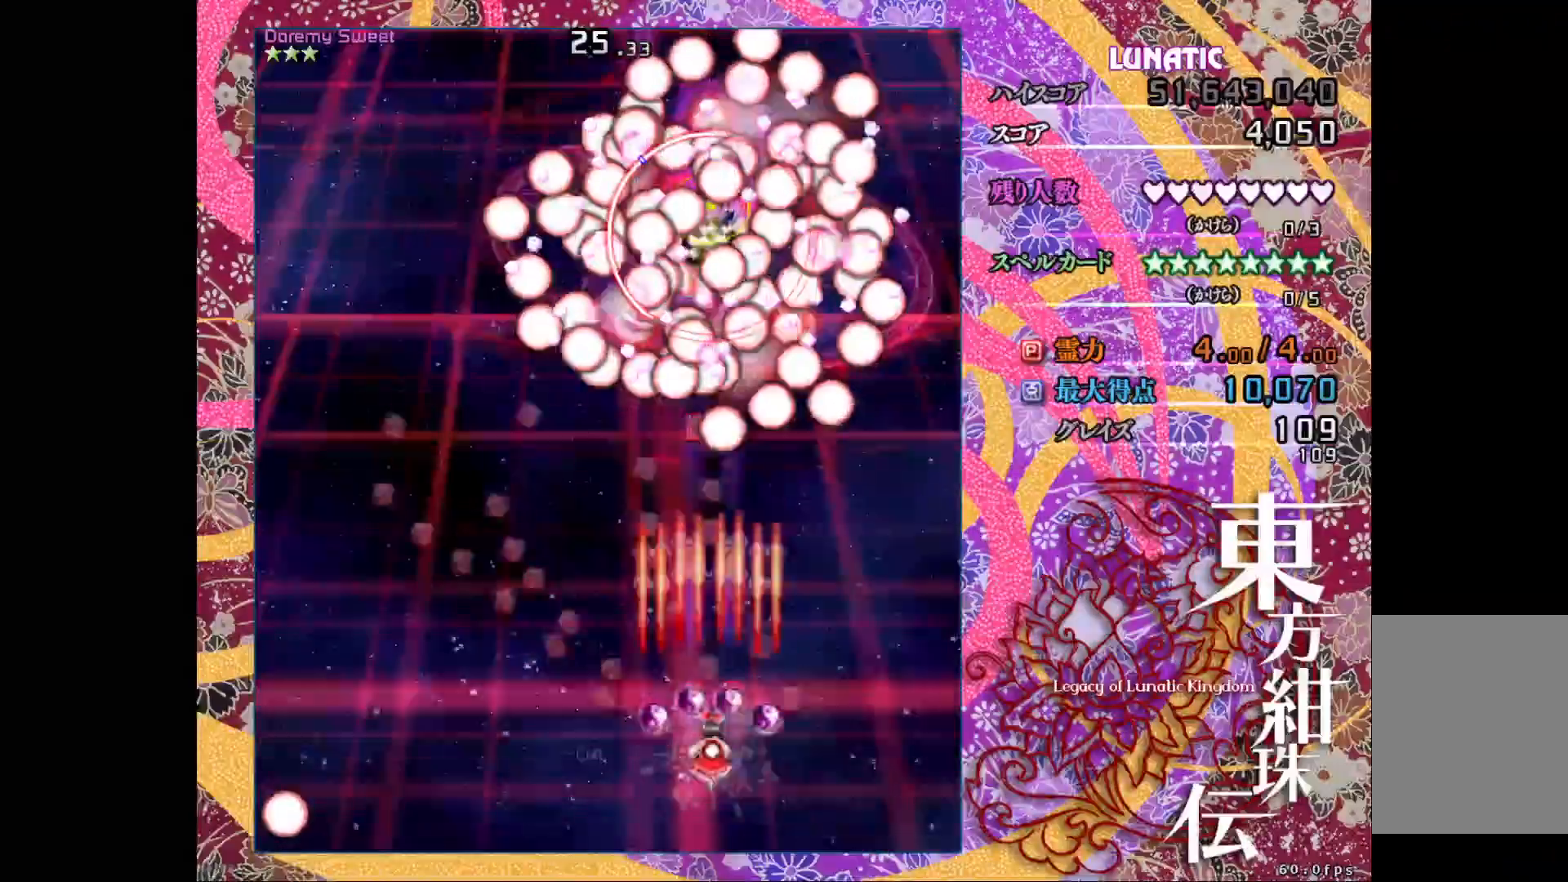
{"keys": ["shift_l", "z"], "events": [[350, "left", "down"], [367, "up", "down"], [450, "left", "up"], [467, "up", "up"]]}
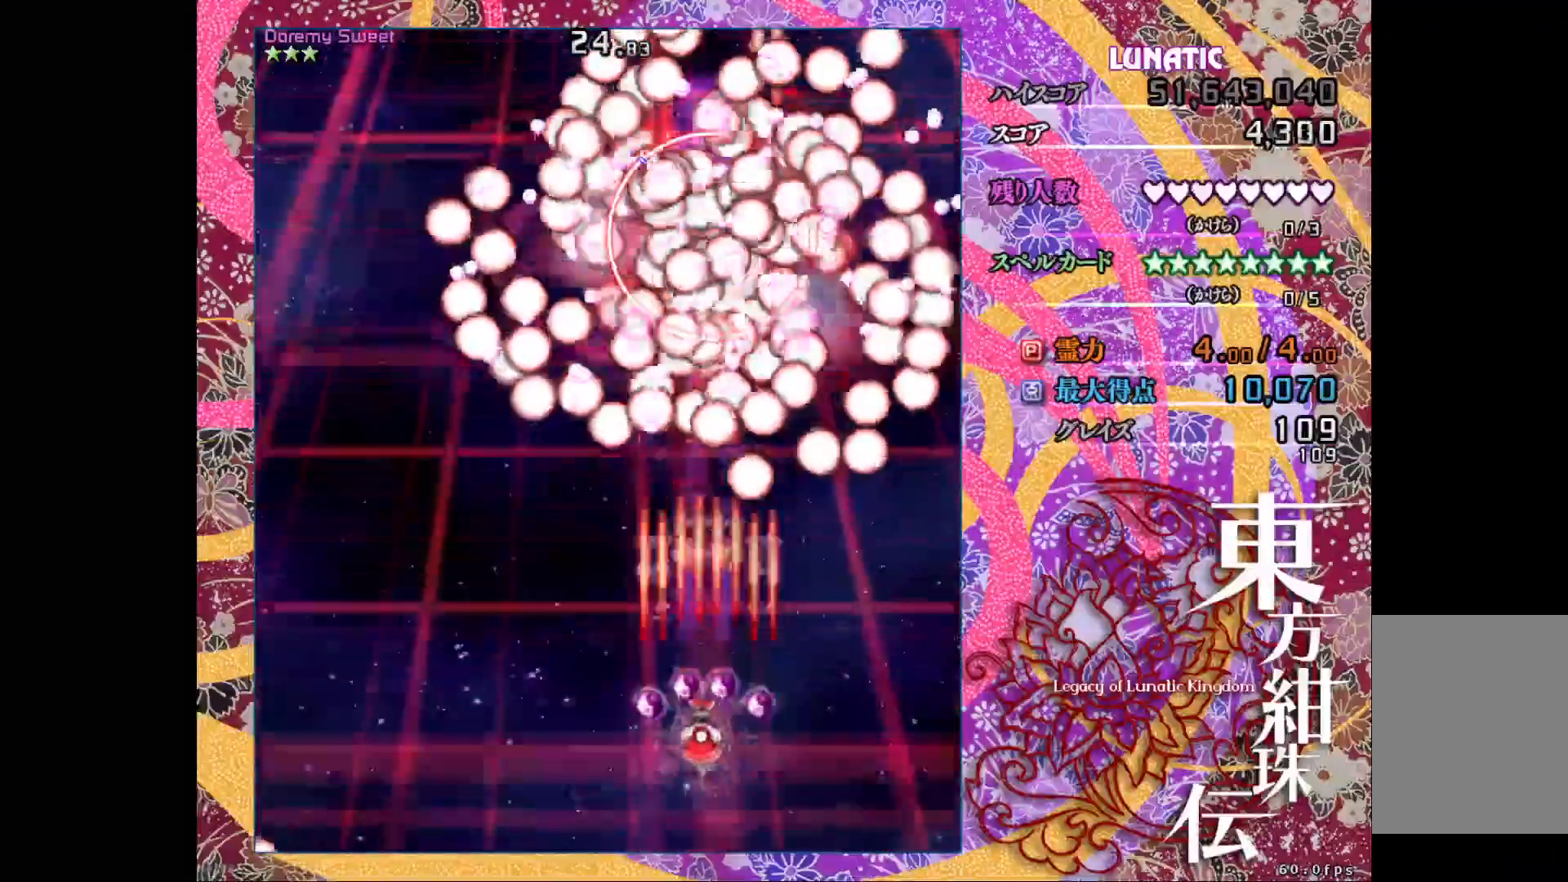
{"keys": ["shift_l", "z"], "events": []}
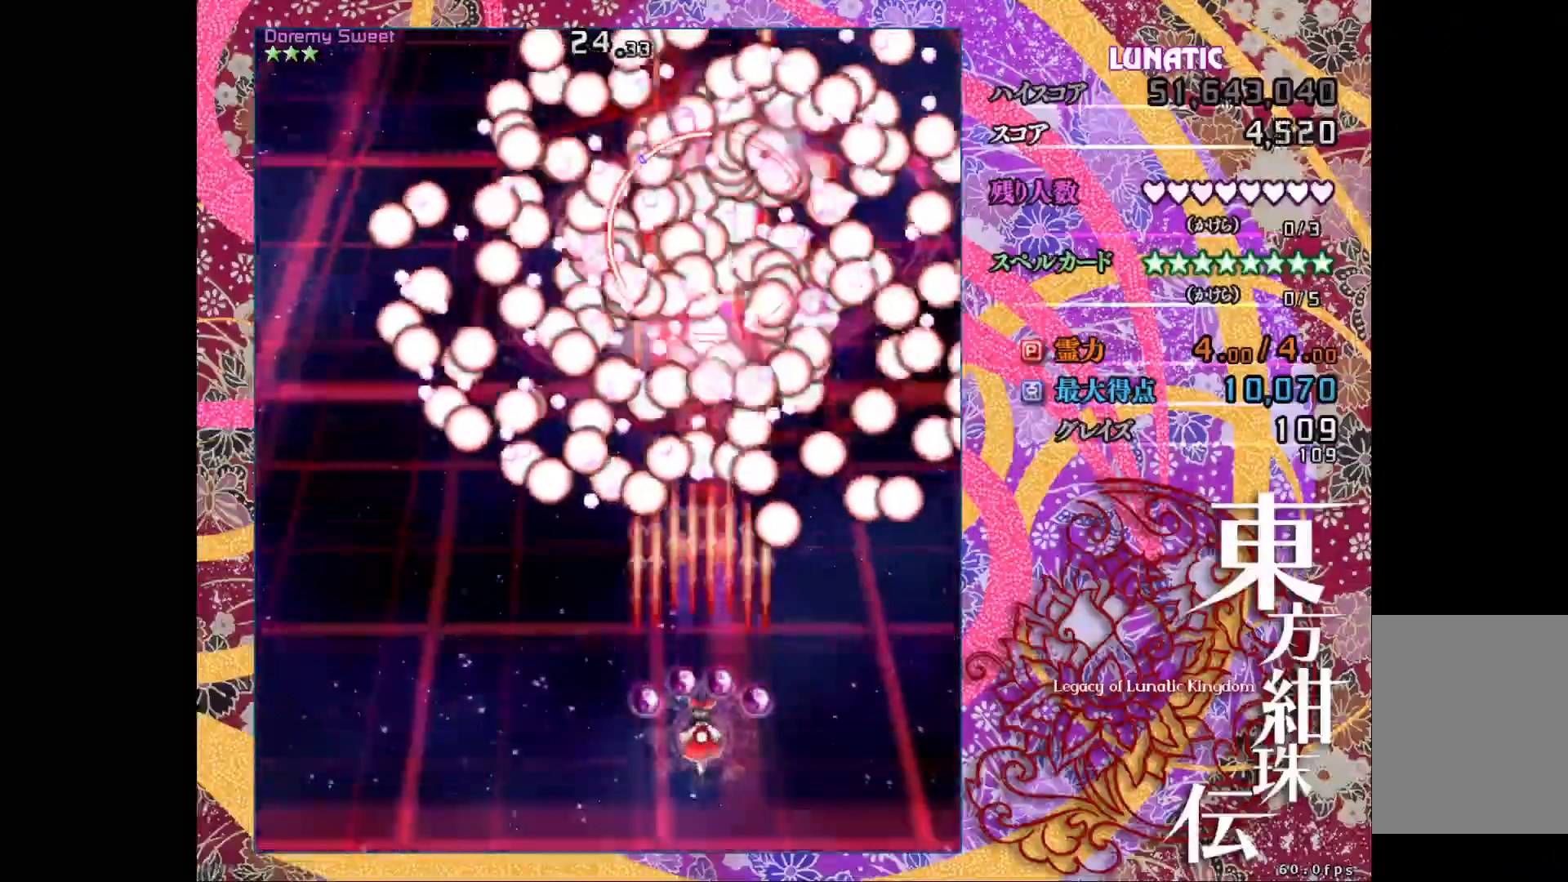
{"keys": ["shift_l", "z"], "events": []}
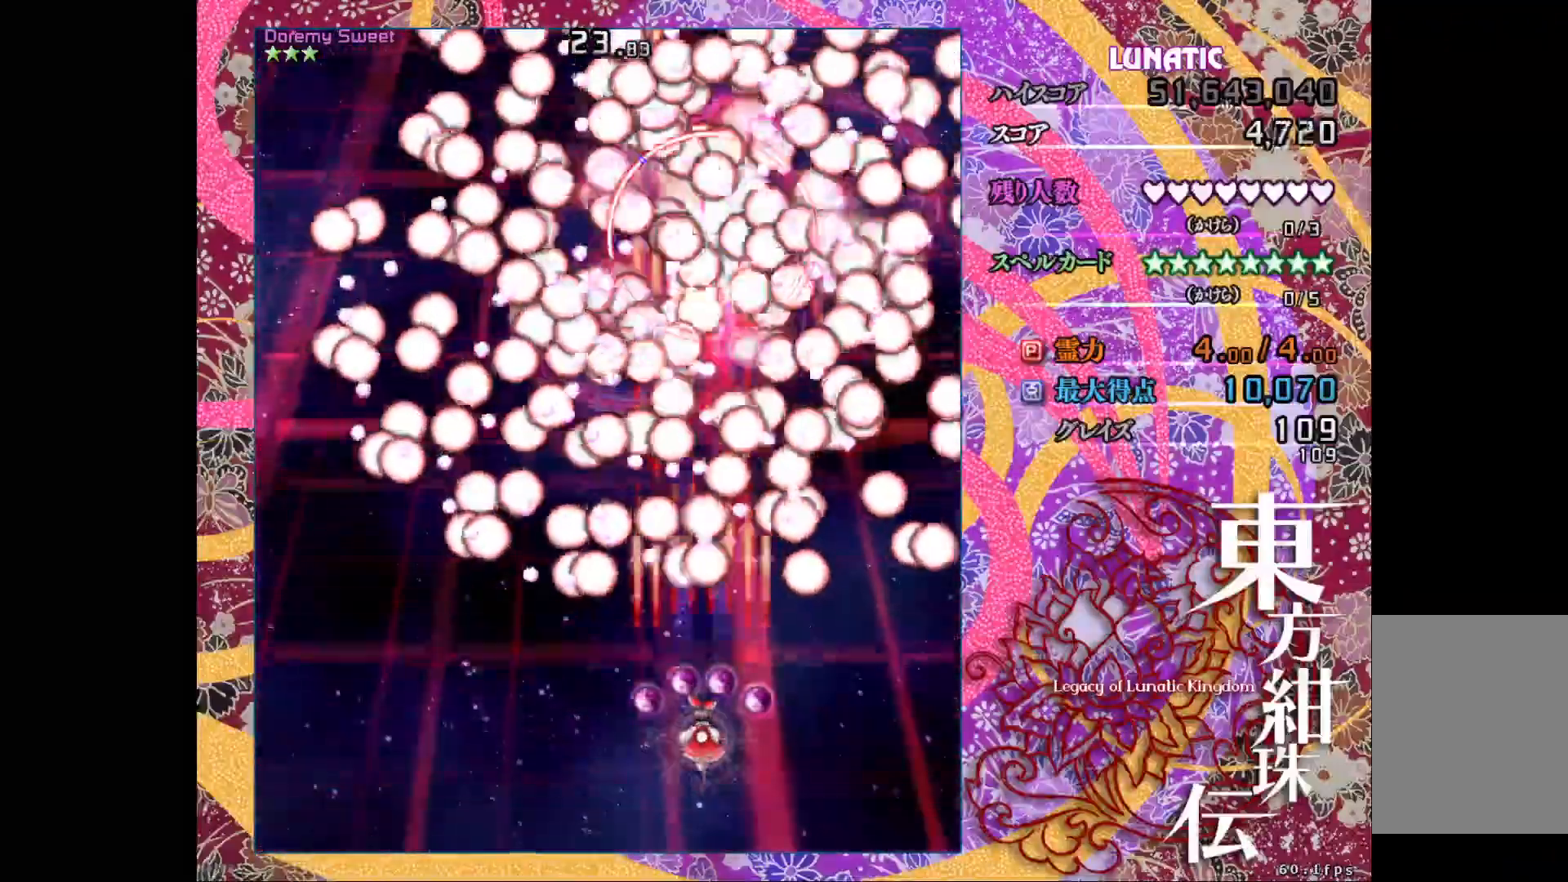
{"keys": ["right", "shift_l", "up", "z"], "events": [[250, "down", "down"], [350, "down", "up"], [433, "right", "down"], [450, "up", "down"]]}
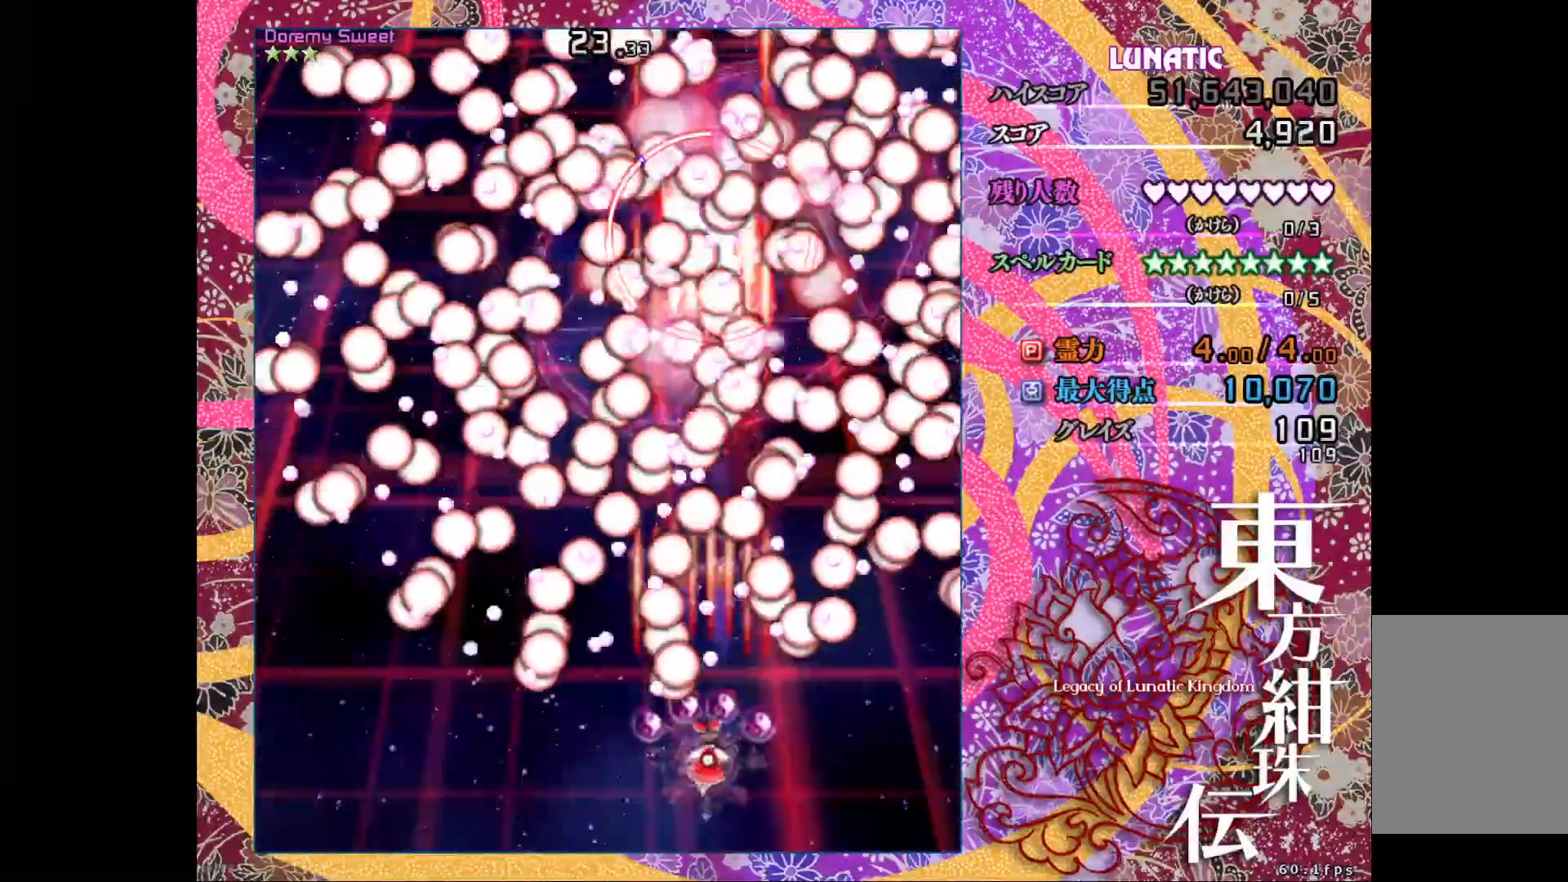
{"keys": ["shift_l", "z"], "events": [[200, "right", "up"], [233, "up", "up"], [300, "left", "down"], [350, "down", "down"], [417, "left", "up"], [467, "down", "up"]]}
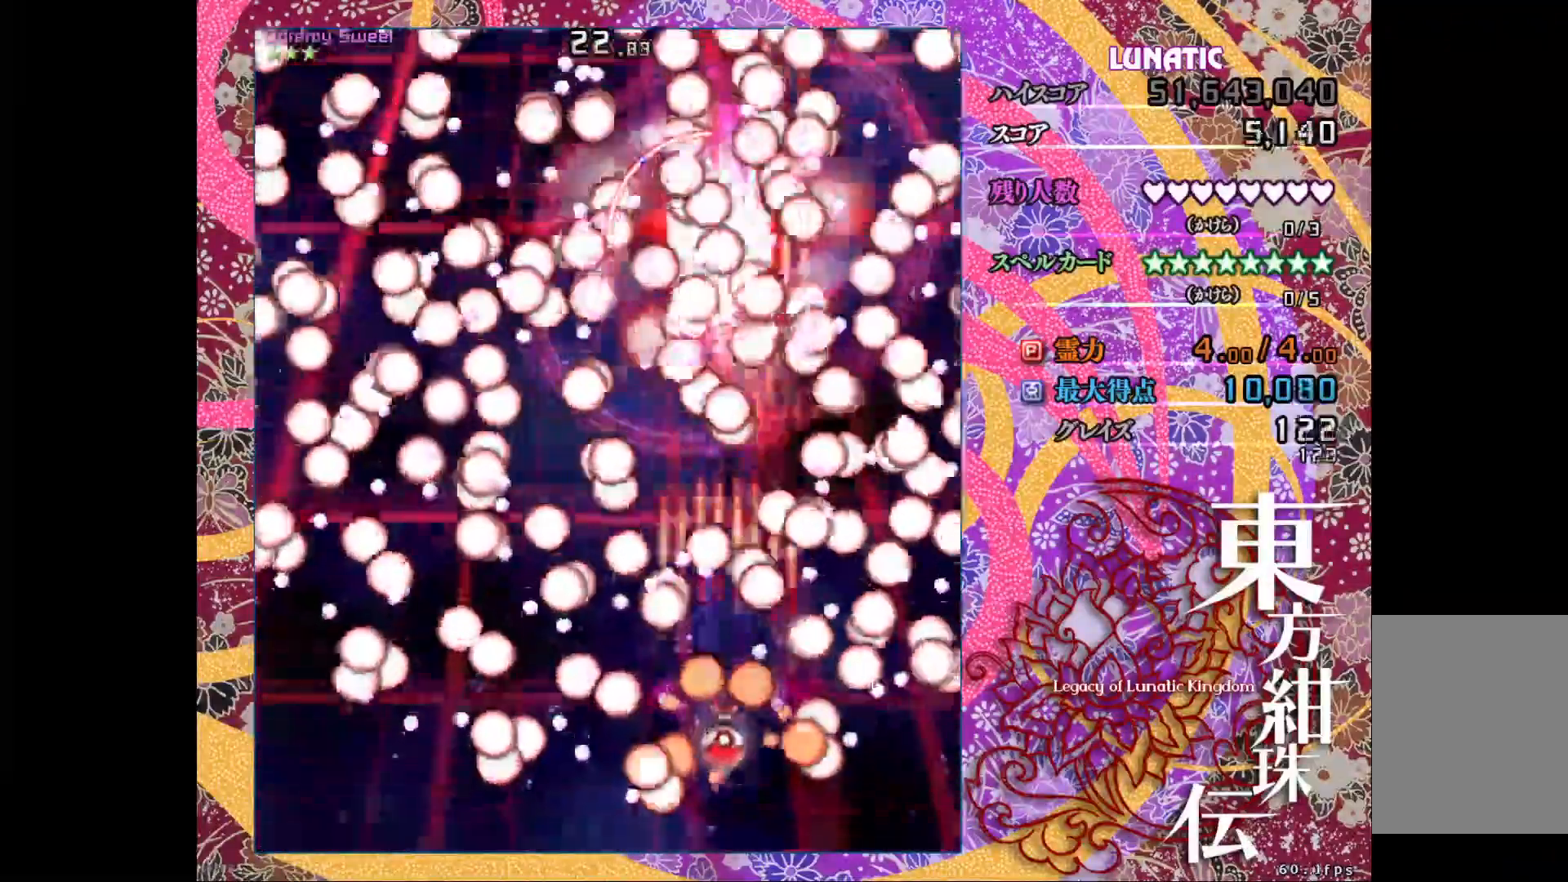
{"keys": ["shift_l", "up", "z"], "events": [[33, "down", "down"], [167, "right", "down"], [233, "down", "up"], [367, "up", "down"], [467, "right", "up"]]}
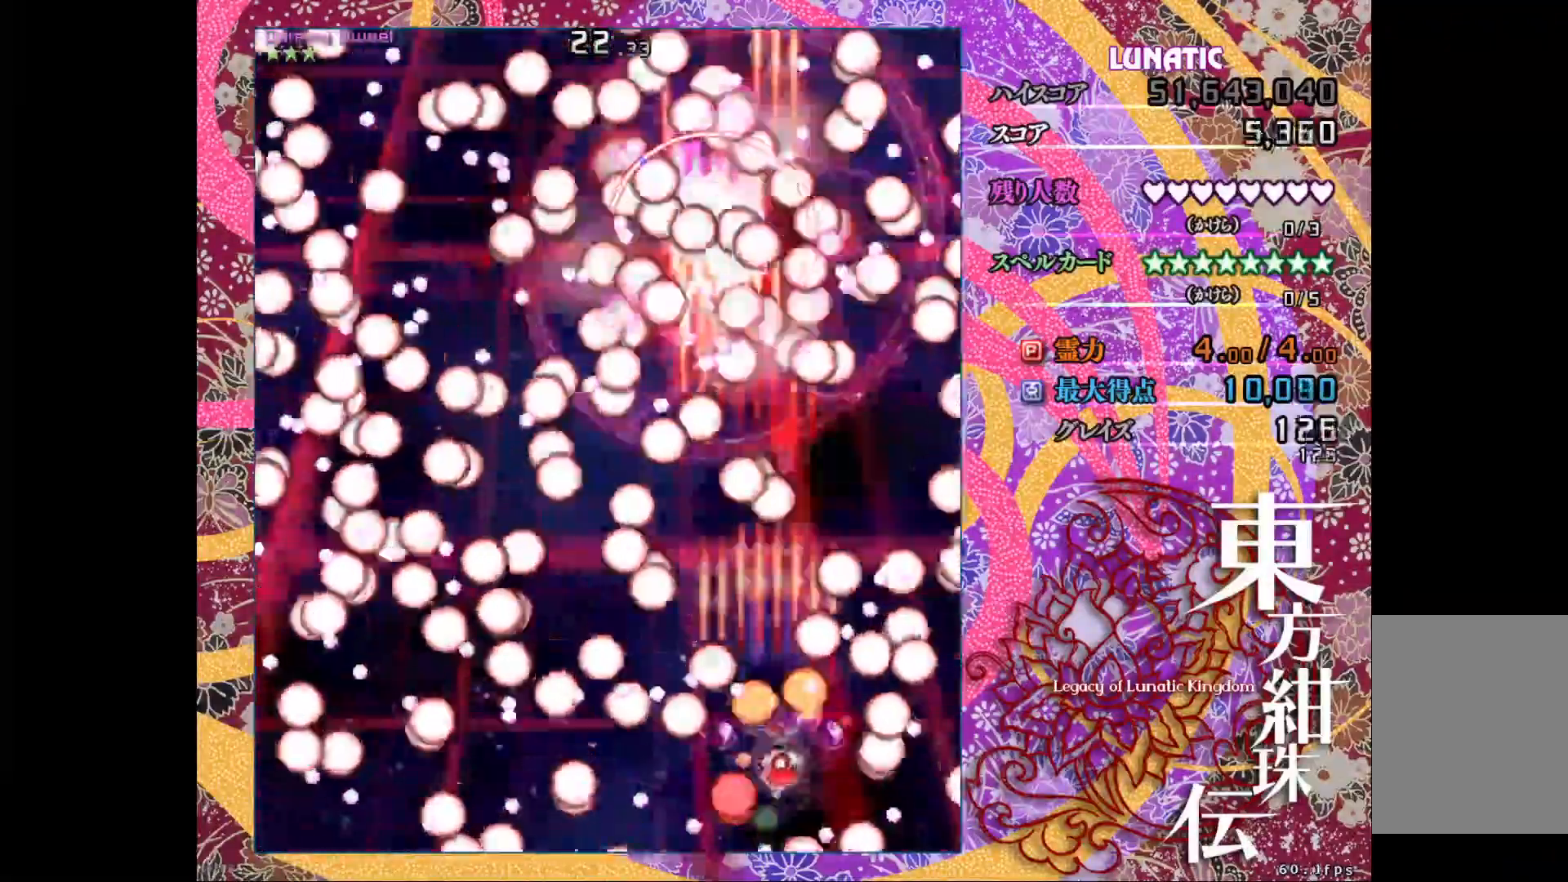
{"keys": ["shift_l", "z"], "events": [[17, "up", "up"], [100, "down", "down"], [217, "right", "down"], [250, "down", "up"], [333, "right", "up"]]}
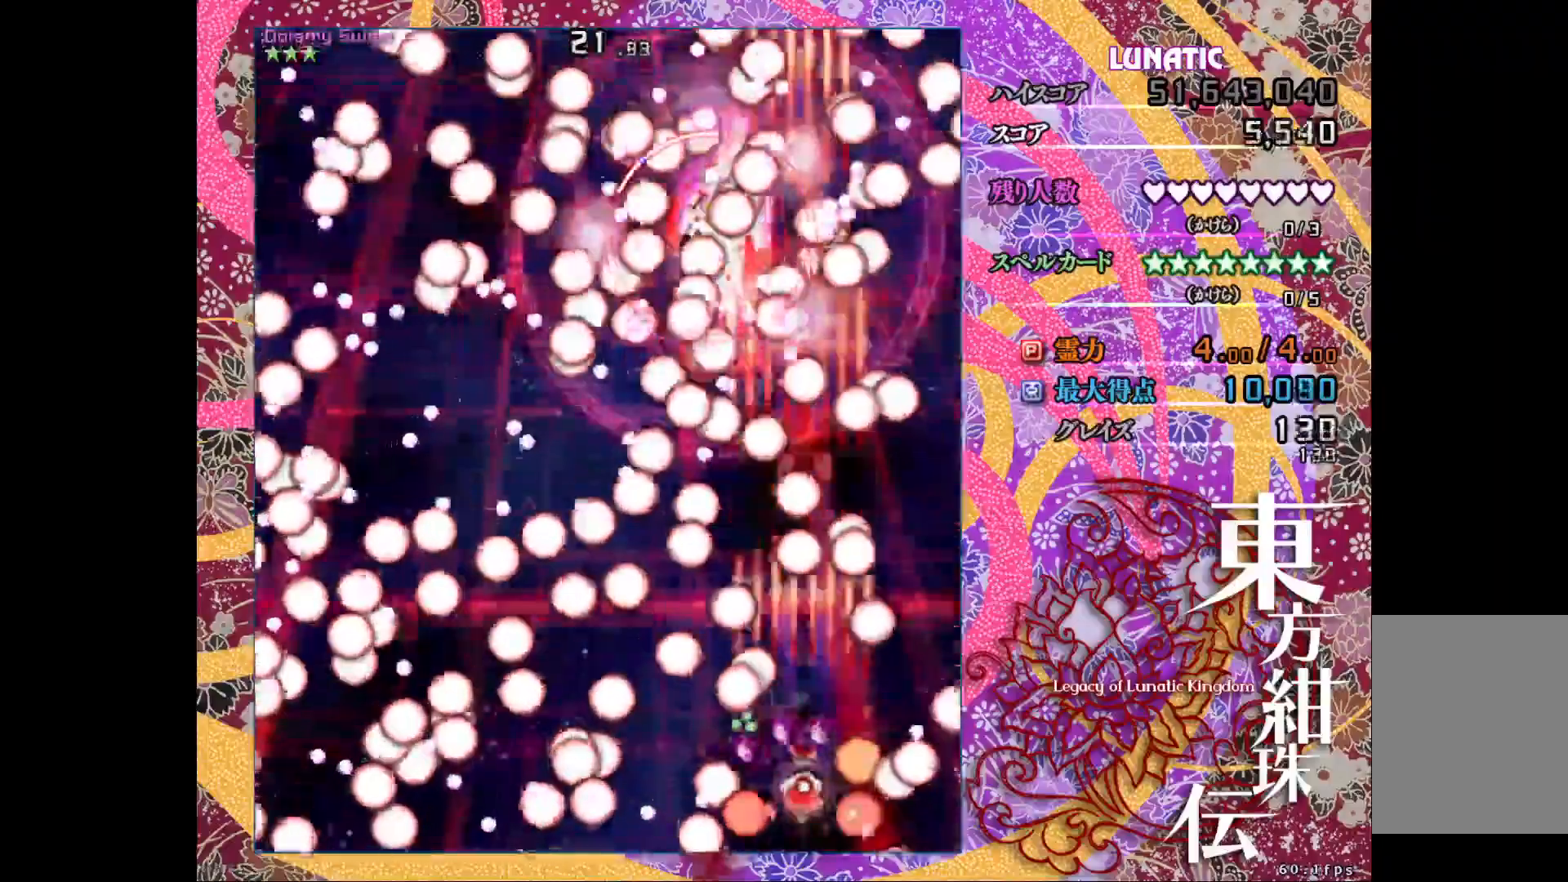
{"keys": ["shift_l", "up", "z"], "events": [[233, "right", "down"], [250, "up", "down"], [367, "right", "up"]]}
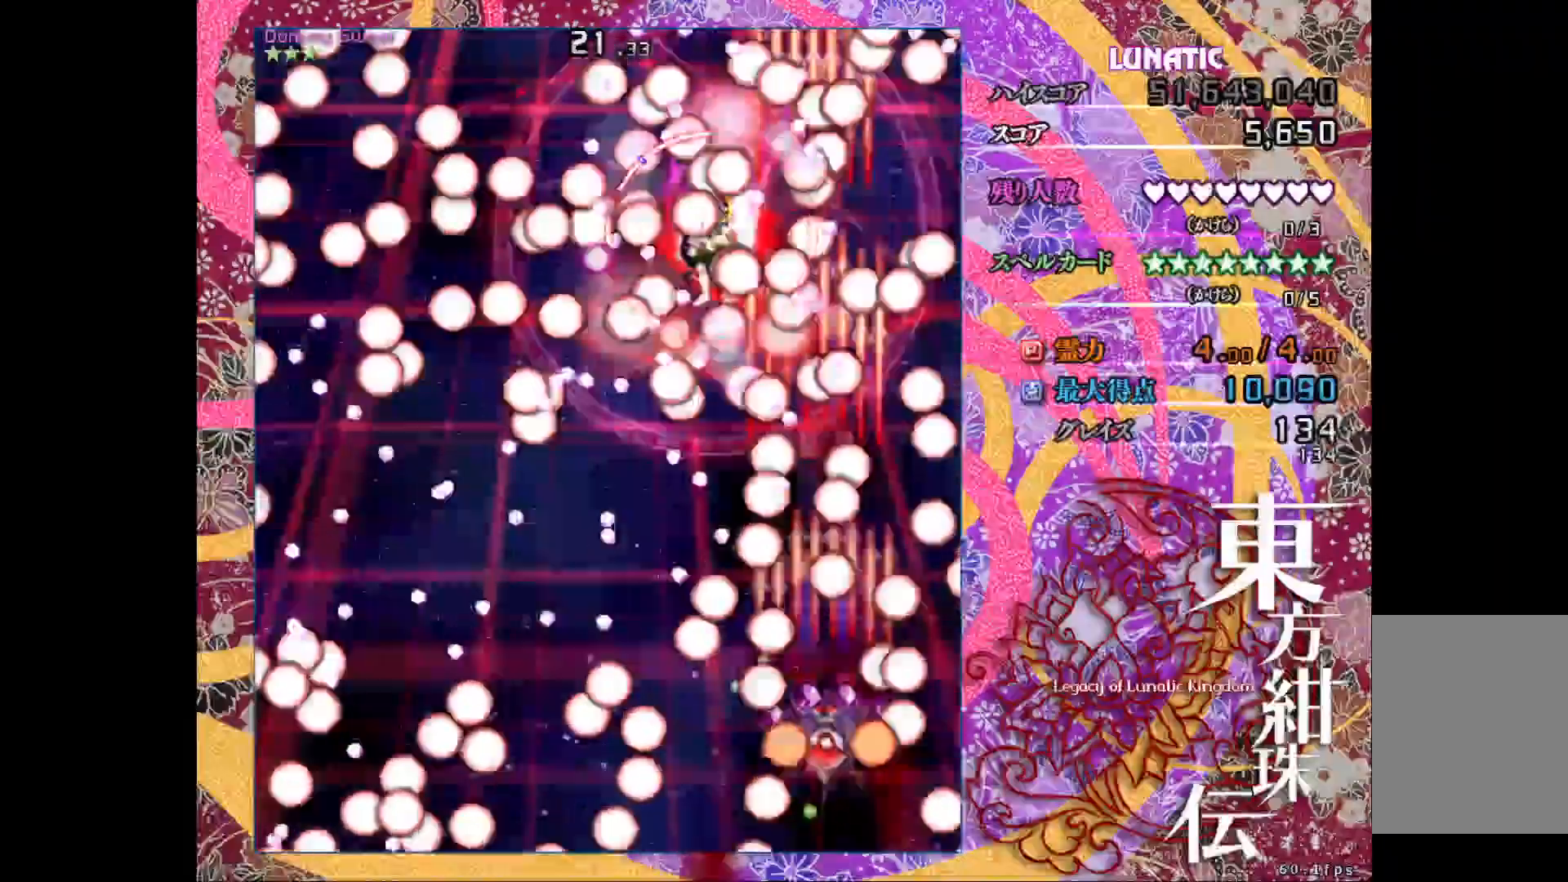
{"keys": ["left", "shift_l", "z"], "events": [[17, "up", "up"], [217, "down", "down"], [217, "left", "down"], [383, "down", "up"], [383, "left", "up"], [483, "left", "down"]]}
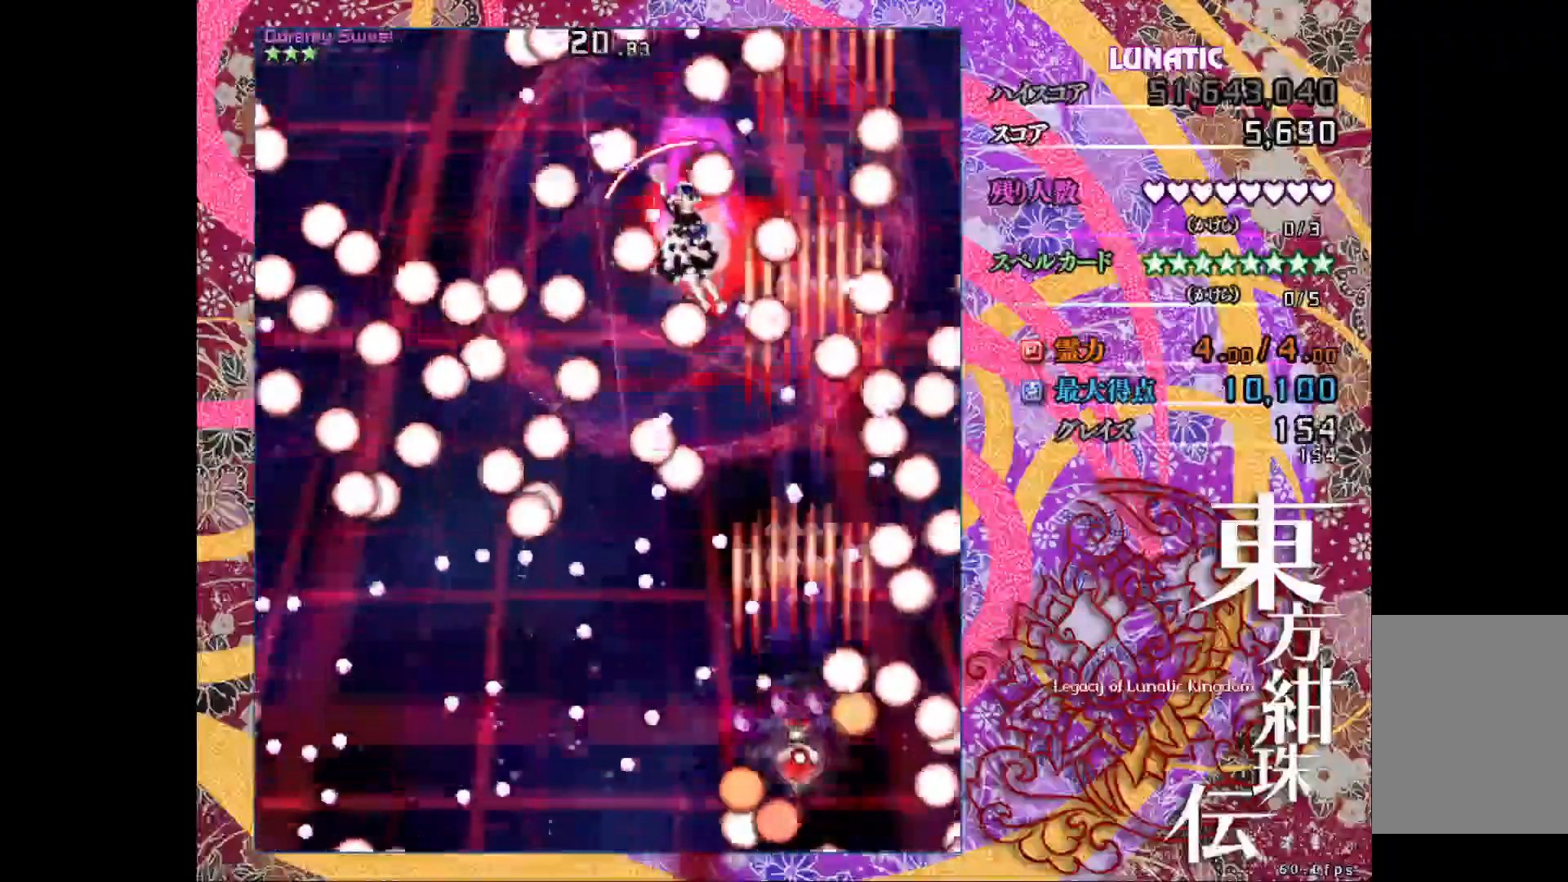
{"keys": ["down", "left", "shift_l", "z"], "events": [[17, "down", "down"], [83, "left", "up"], [117, "down", "up"], [383, "left", "down"], [450, "down", "down"]]}
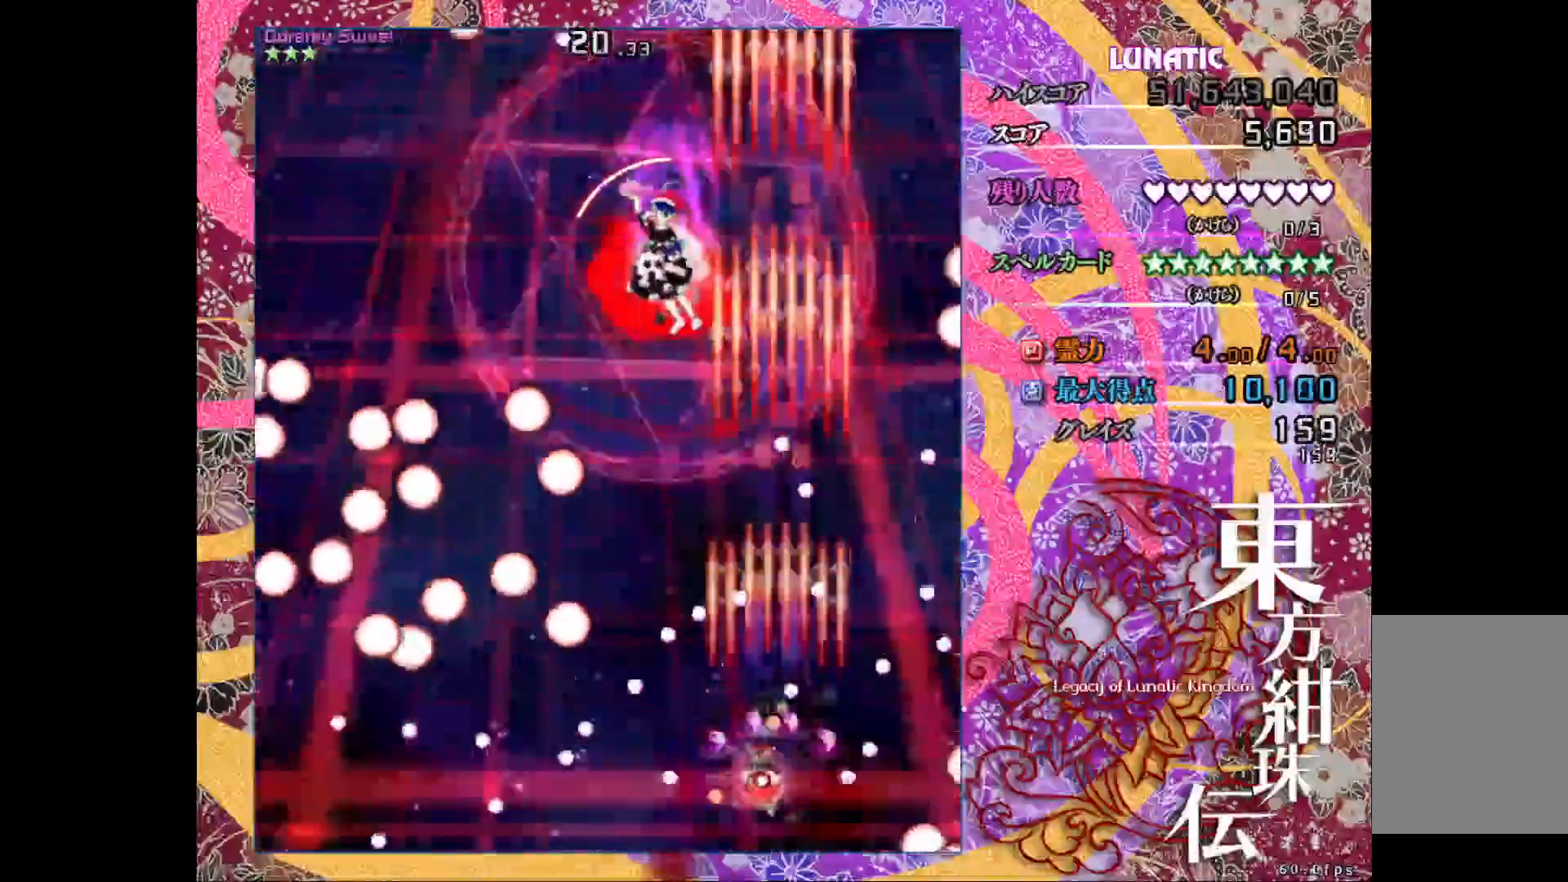
{"keys": ["left", "shift_l", "up", "z"], "events": [[67, "down", "up"], [200, "left", "up"], [400, "left", "down"], [417, "up", "down"]]}
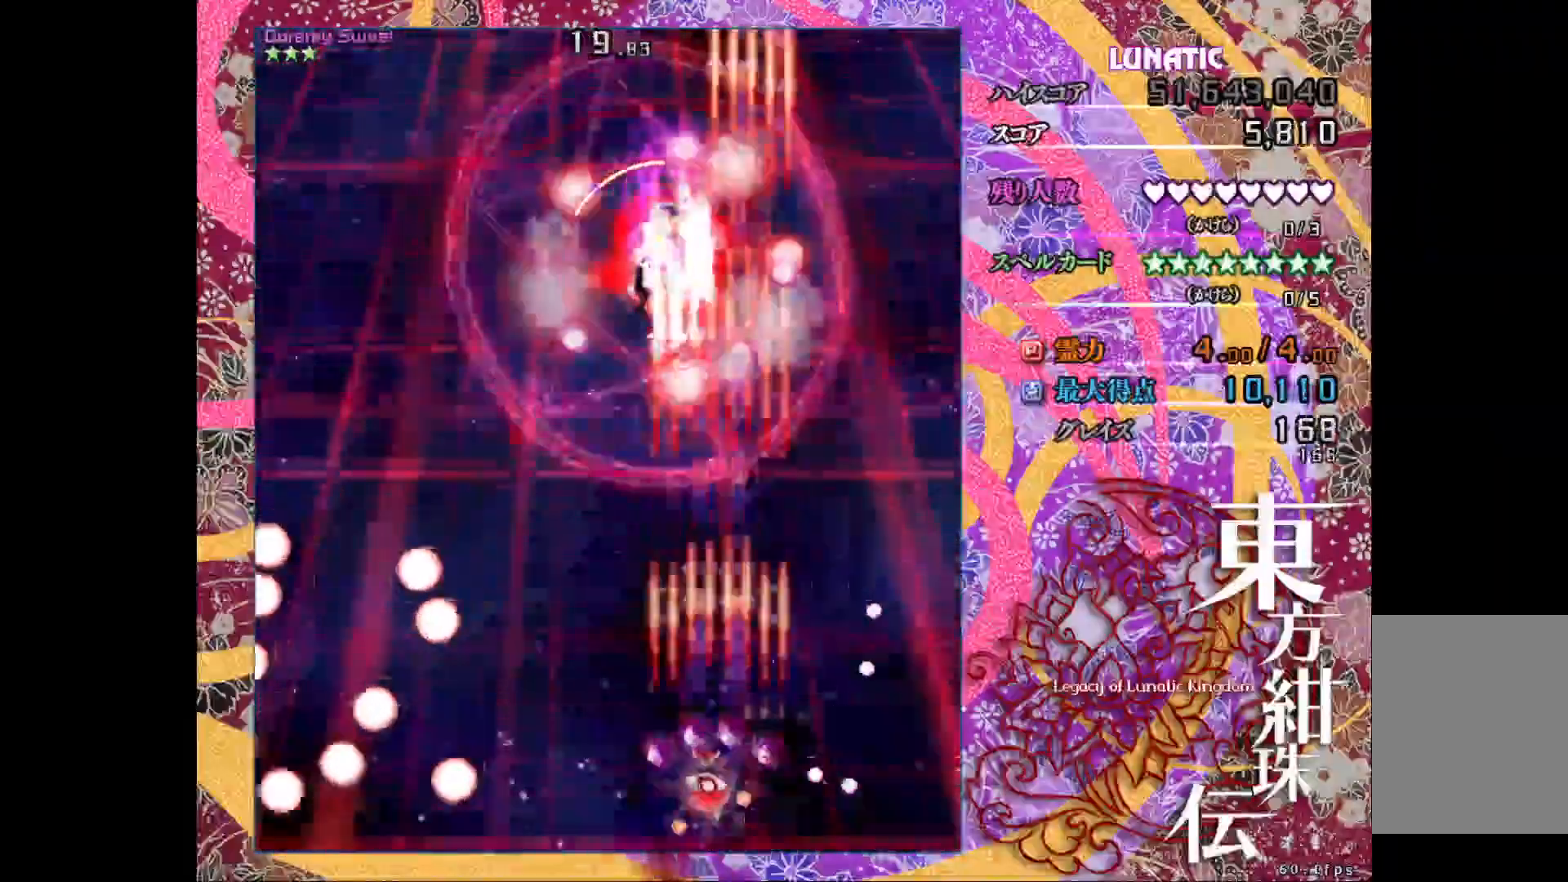
{"keys": ["shift_l", "z"], "events": [[67, "up", "up"], [233, "left", "up"]]}
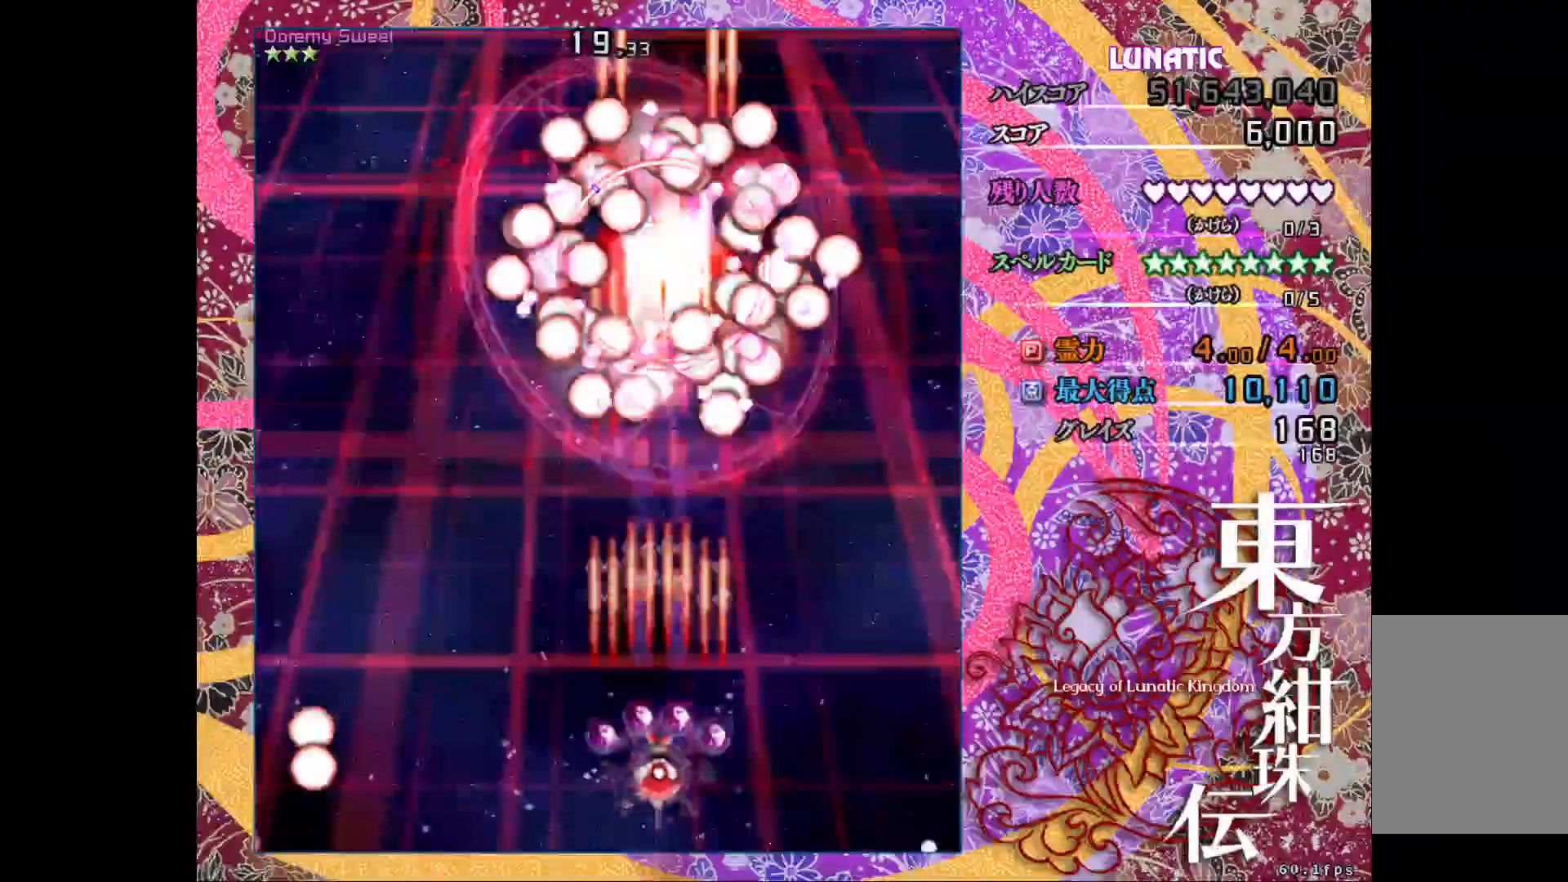
{"keys": ["shift_l", "z"], "events": []}
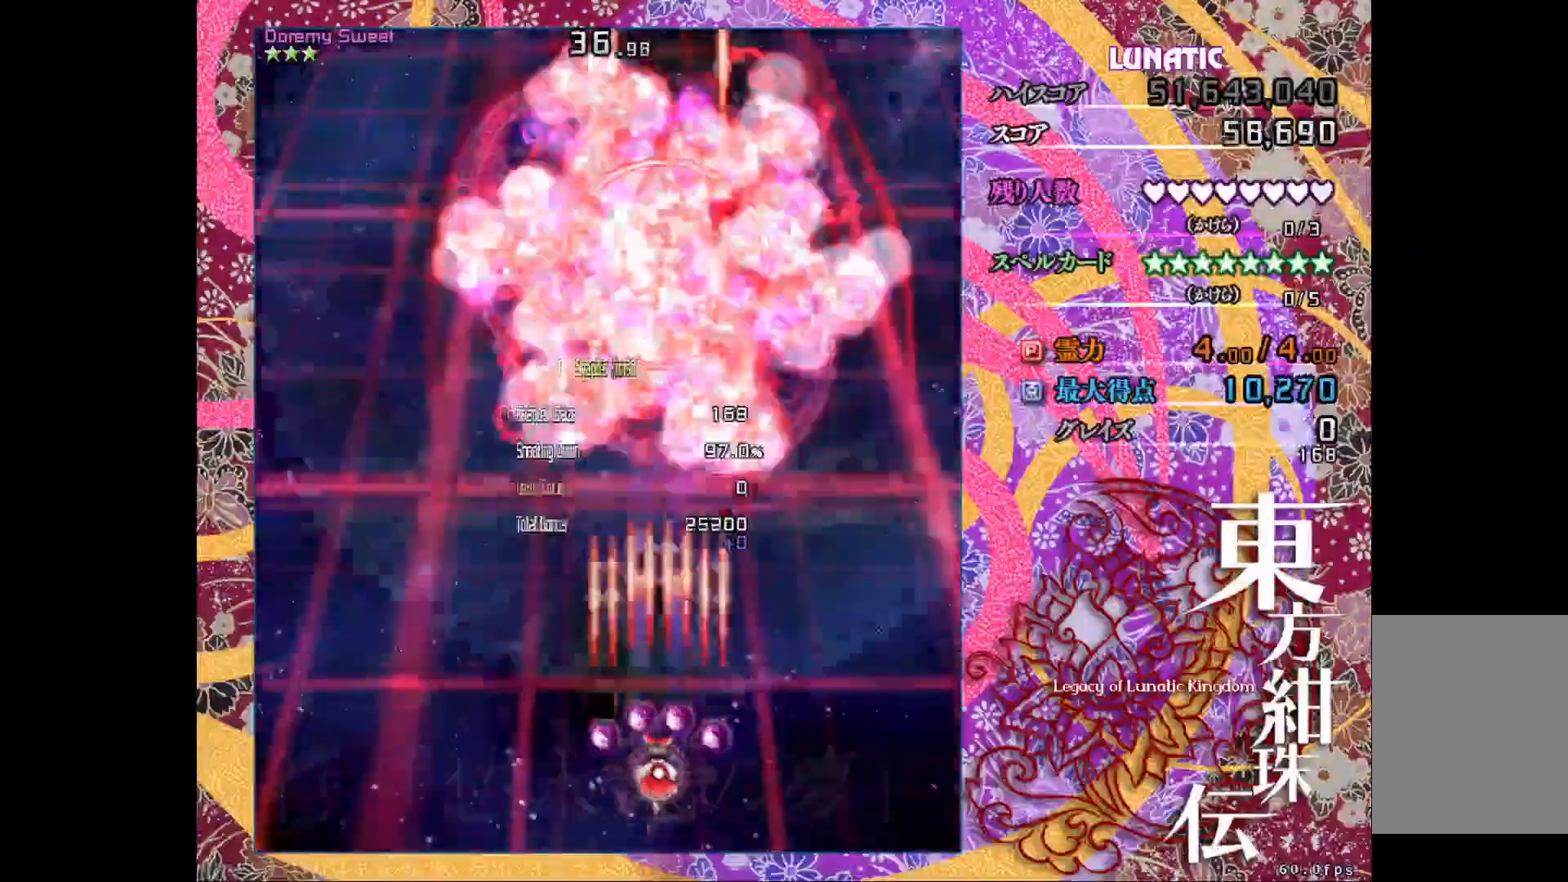
{"keys": ["shift_l", "up", "z"], "events": [[50, "left", "down"], [50, "up", "down"], [200, "left", "up"], [283, "left", "down"], [467, "left", "up"]]}
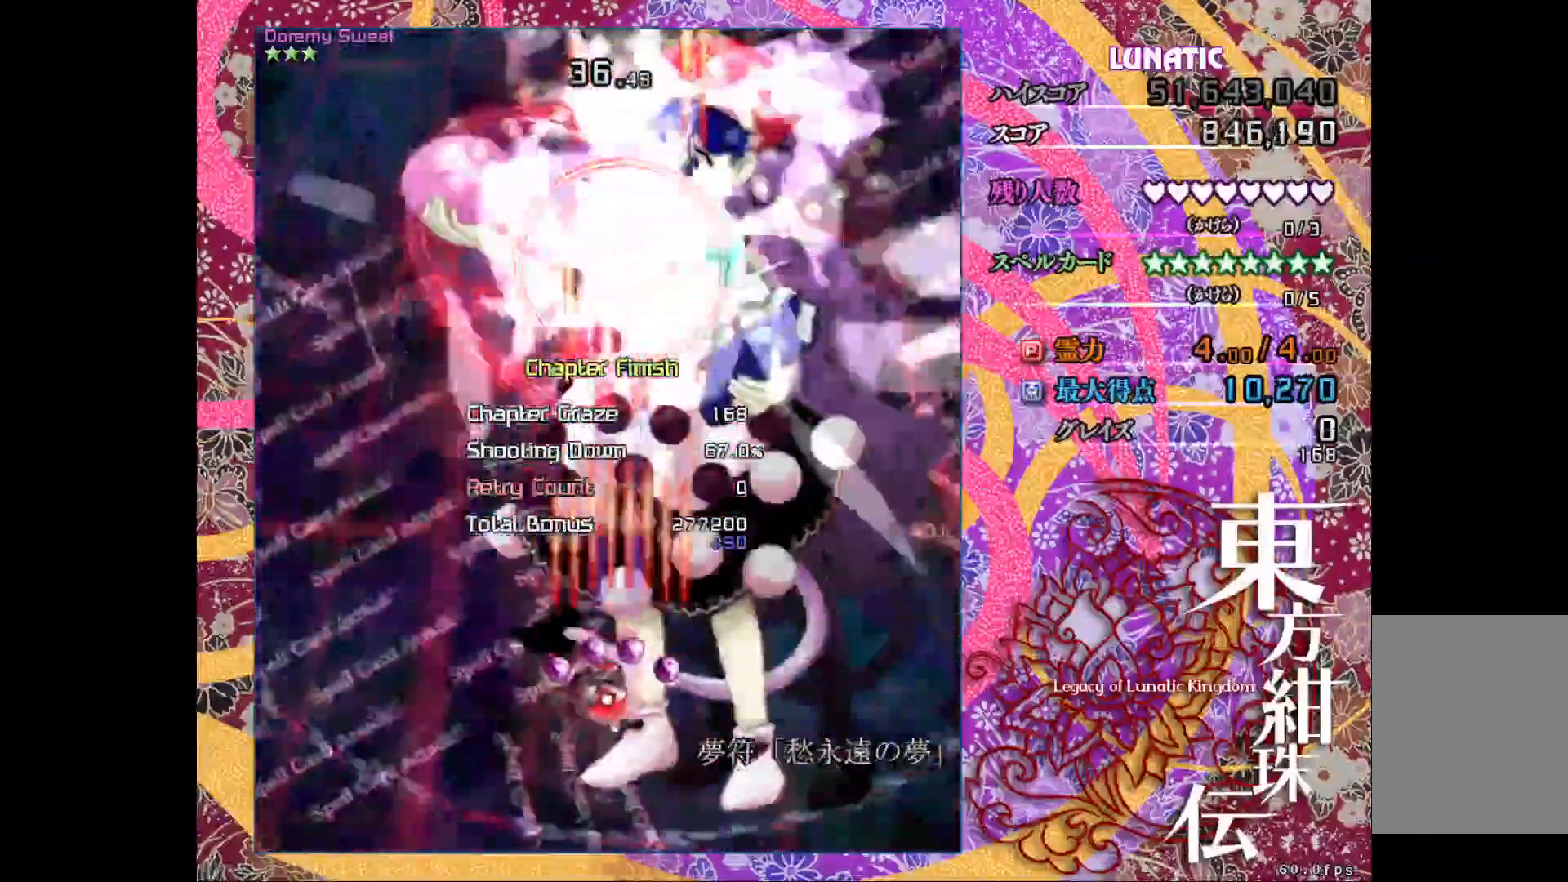
{"keys": ["shift_l", "up", "z"], "events": []}
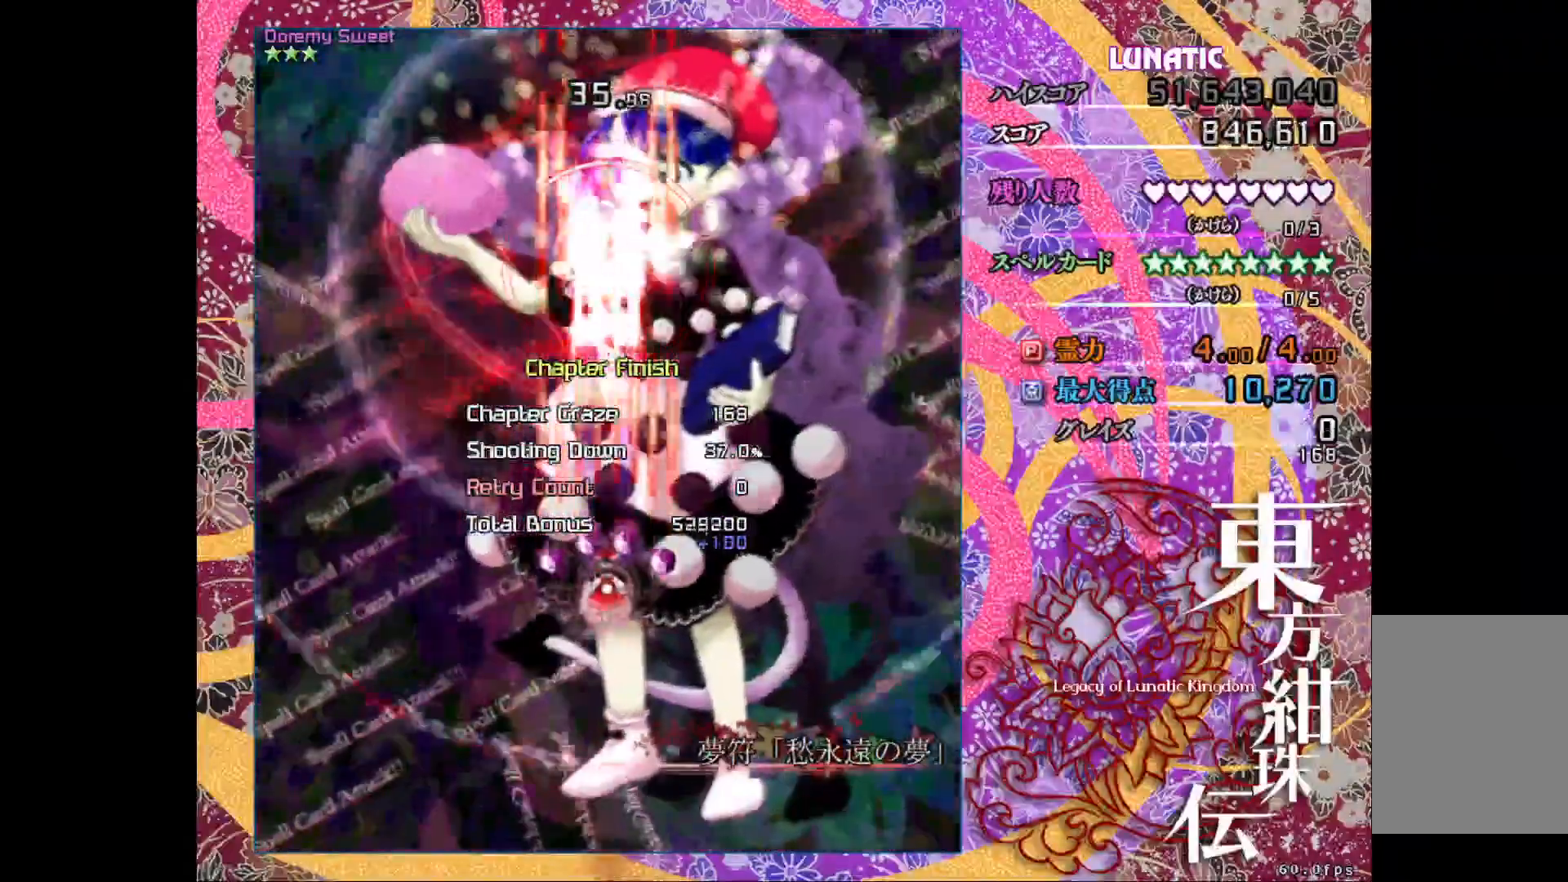
{"keys": ["shift_l", "z"], "events": [[333, "up", "up"]]}
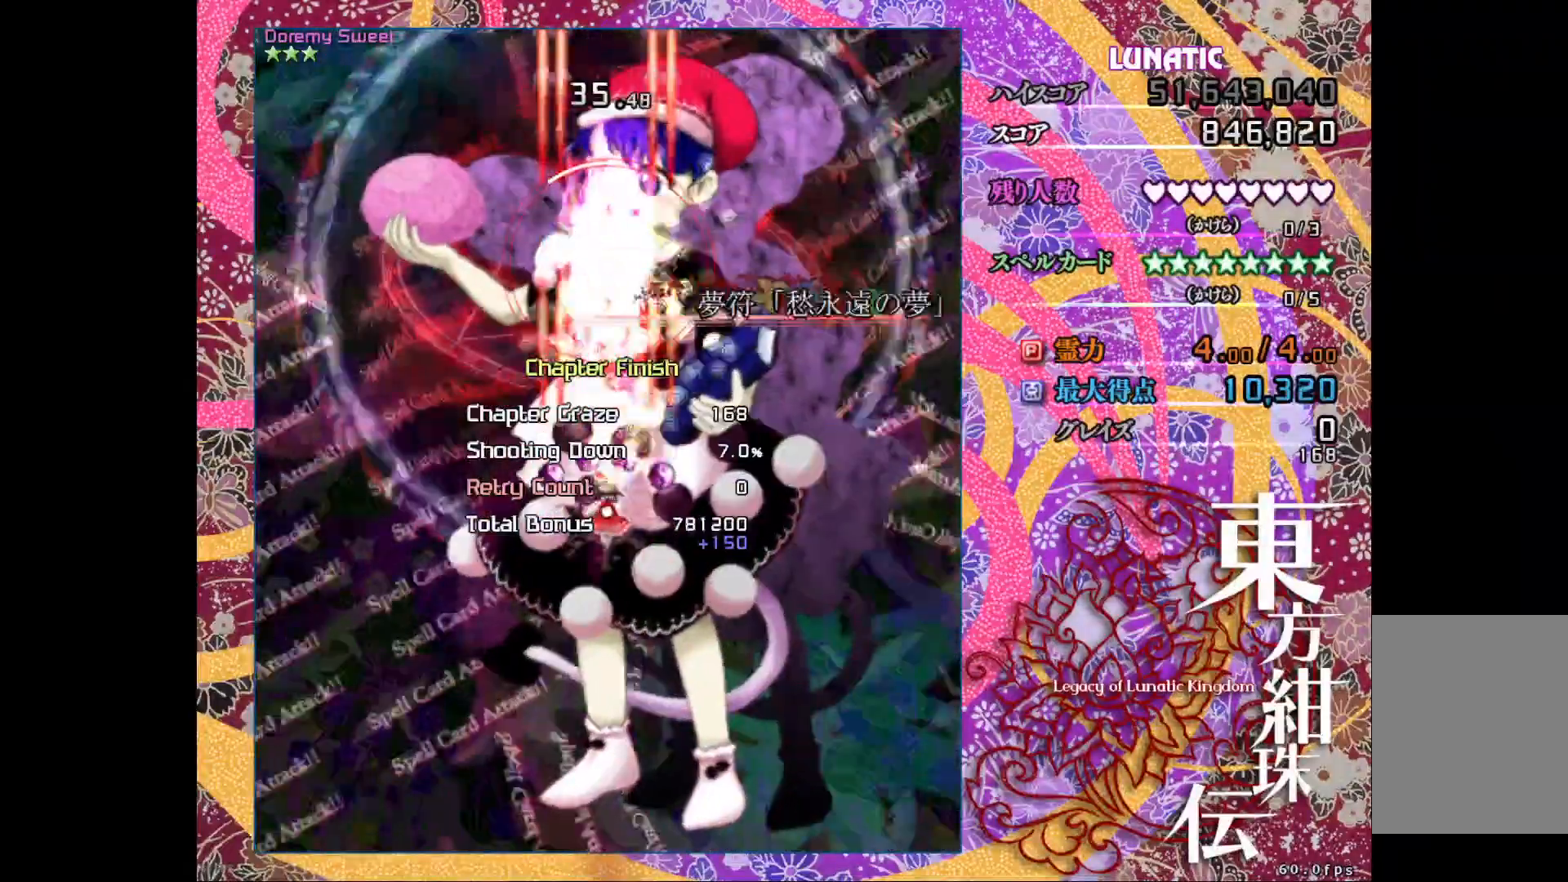
{"keys": ["shift_l", "z"], "events": []}
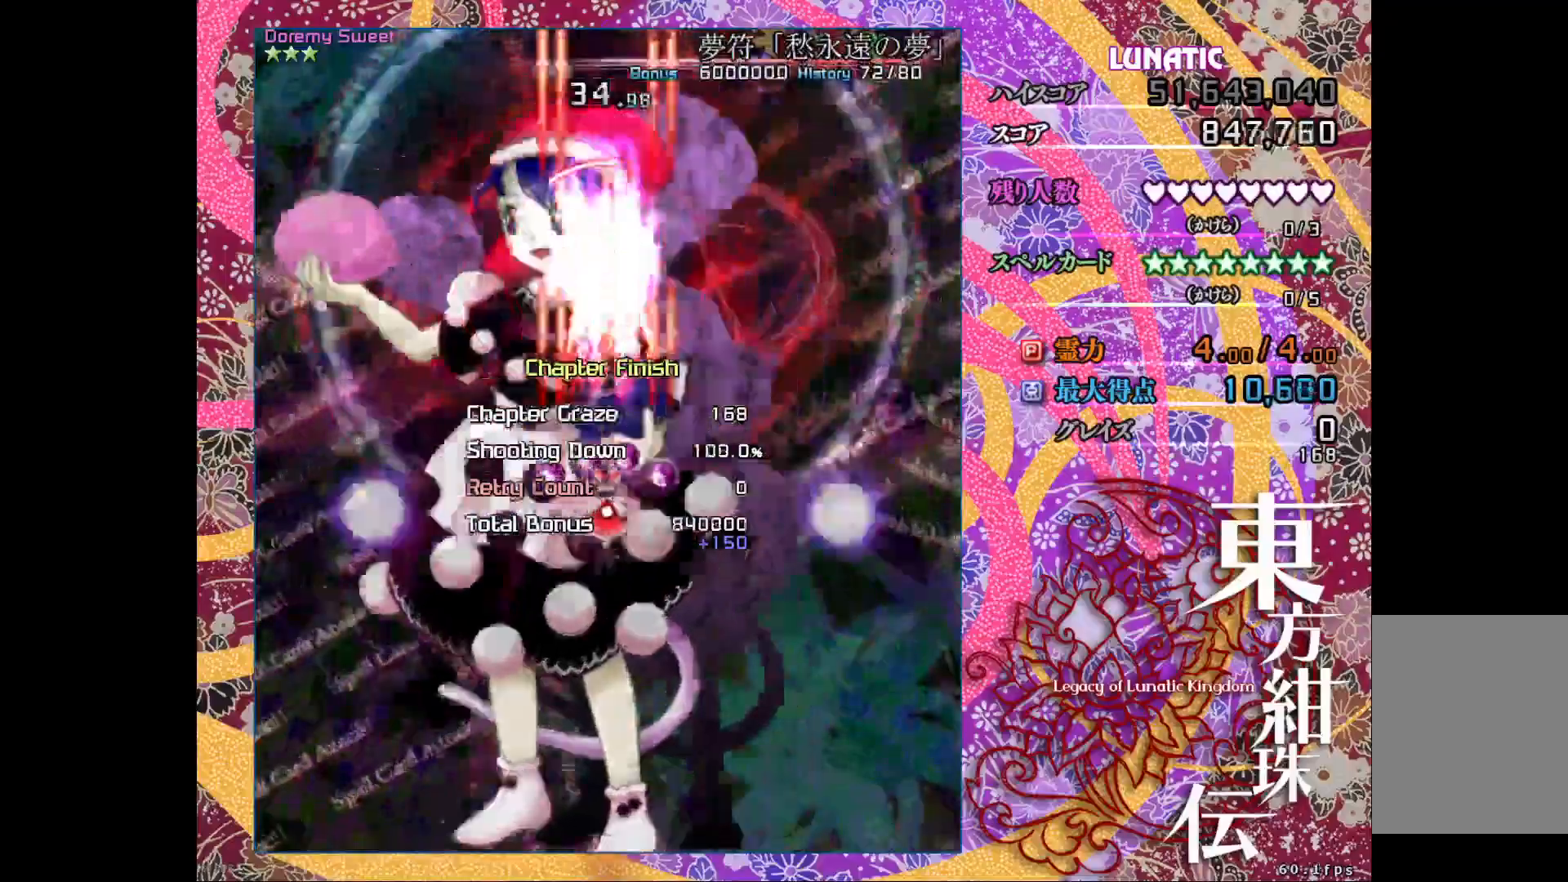
{"keys": ["shift_l", "z"], "events": []}
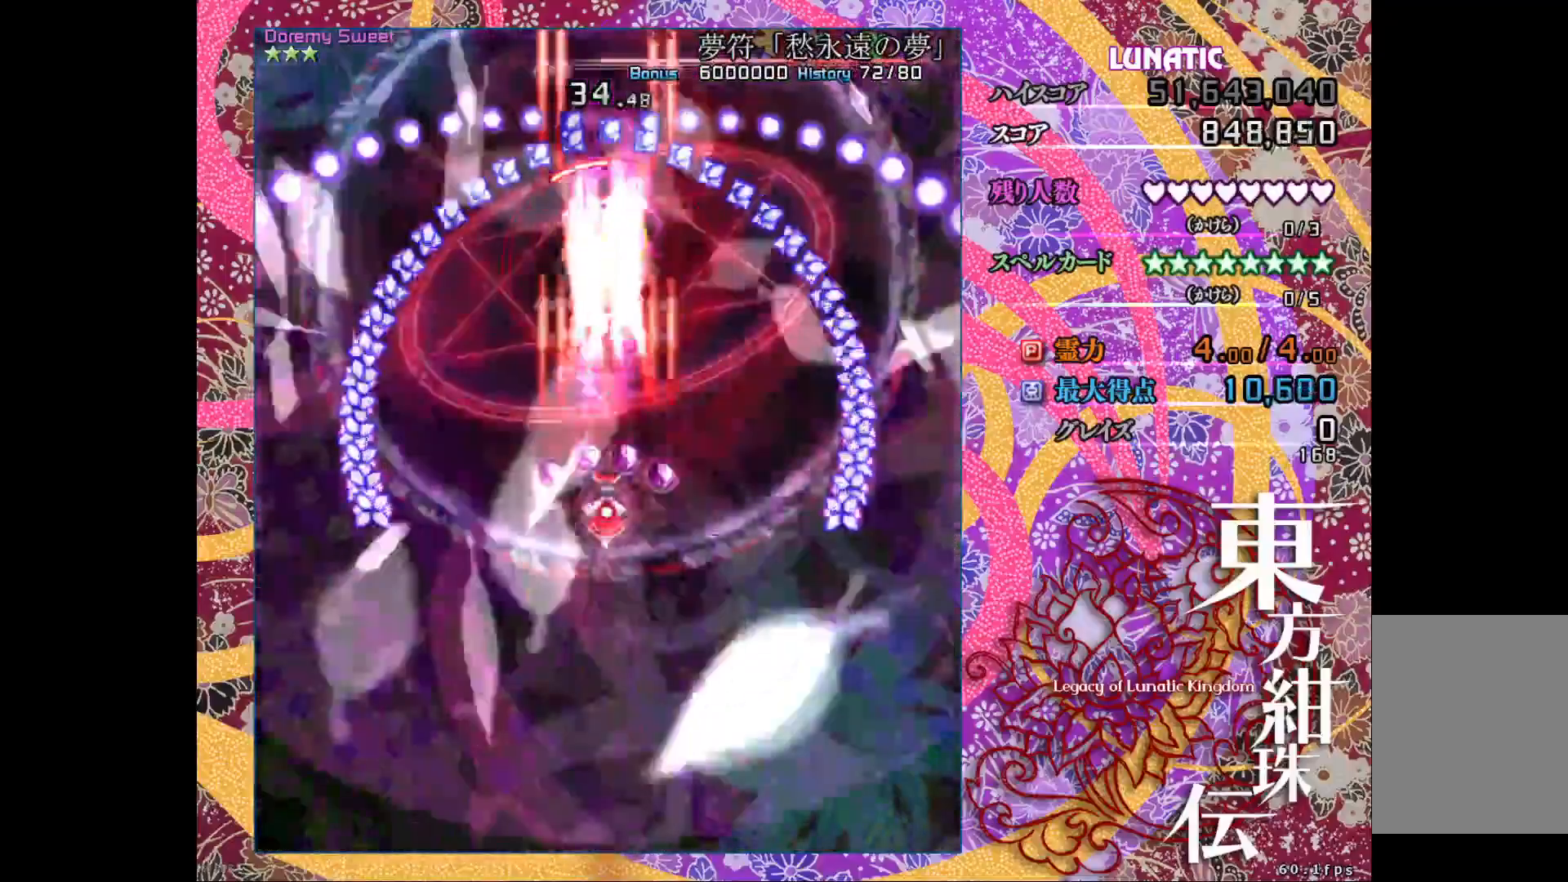
{"keys": ["shift_l", "z"], "events": []}
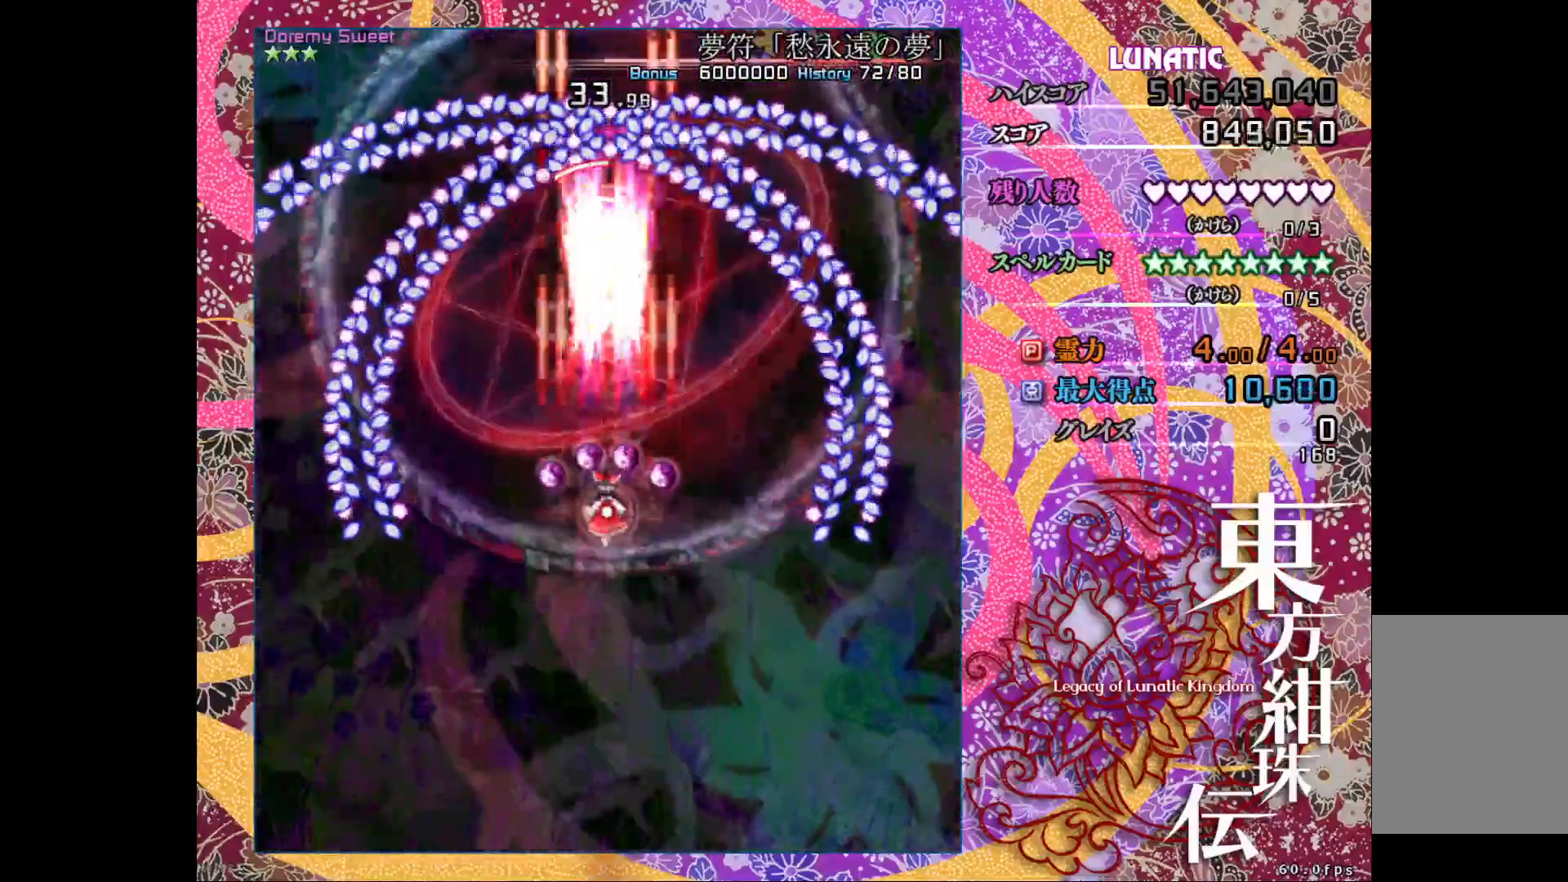
{"keys": ["shift_l", "z"], "events": []}
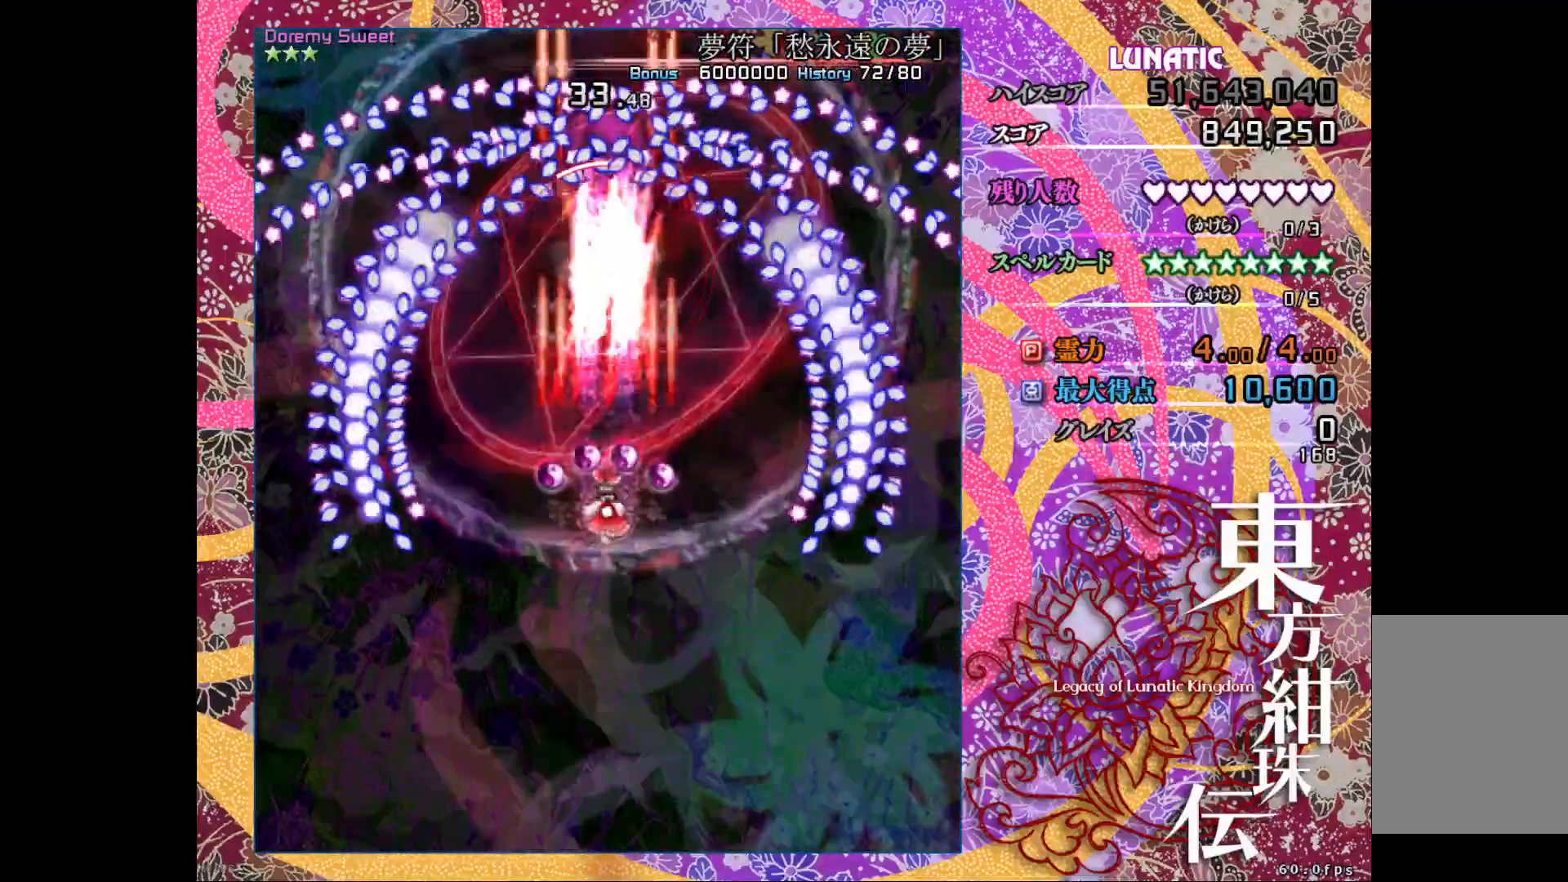
{"keys": ["shift_l", "z"], "events": []}
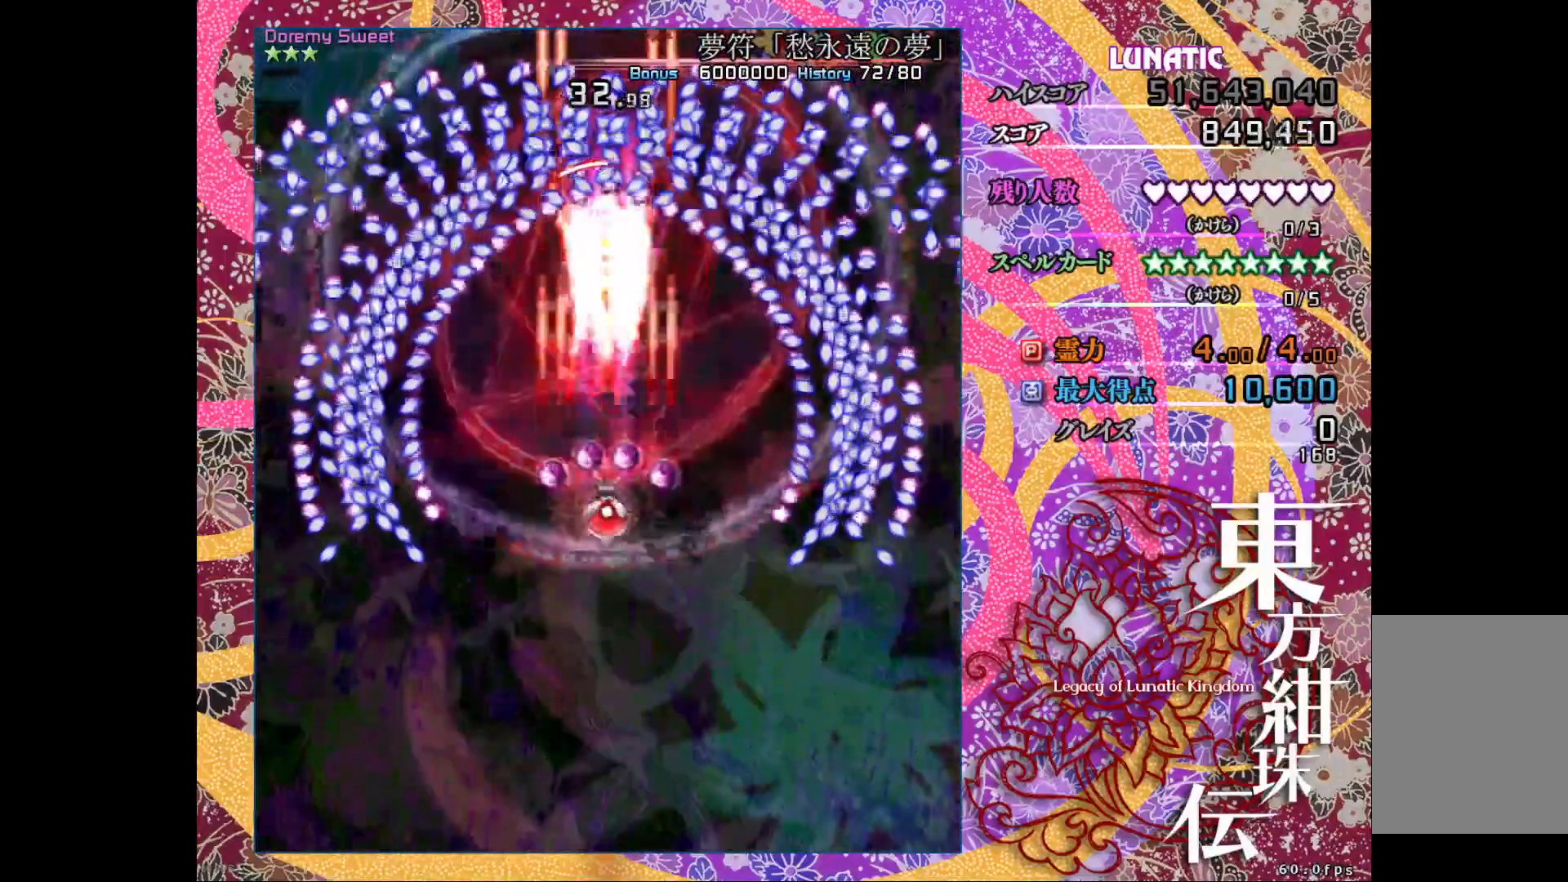
{"keys": ["shift_l", "z"], "events": []}
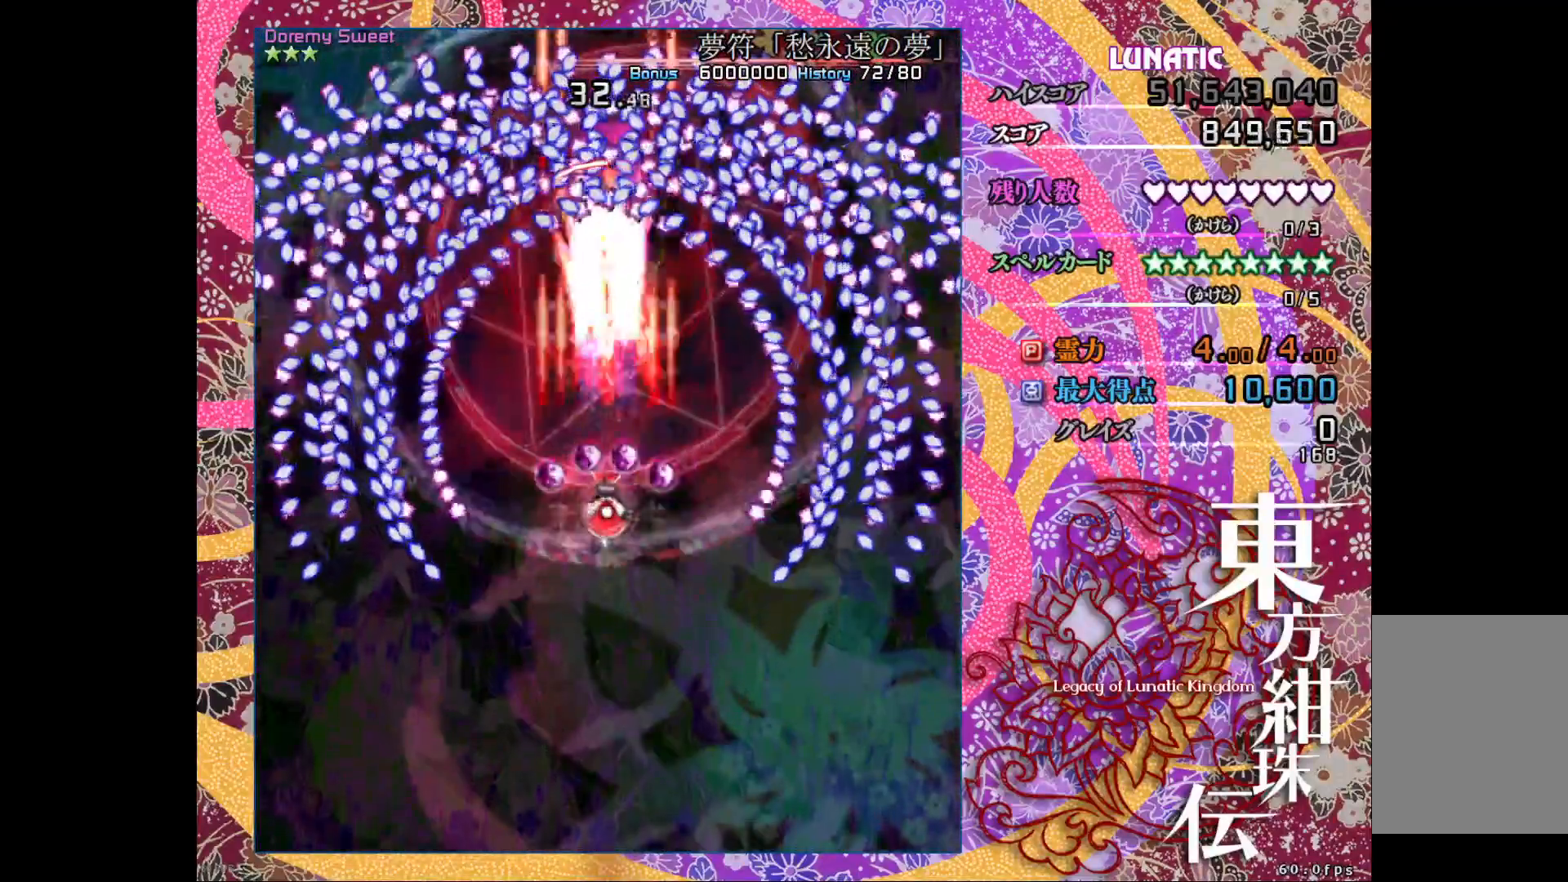
{"keys": ["down", "right", "shift_l", "z"], "events": [[367, "down", "down"], [467, "right", "down"]]}
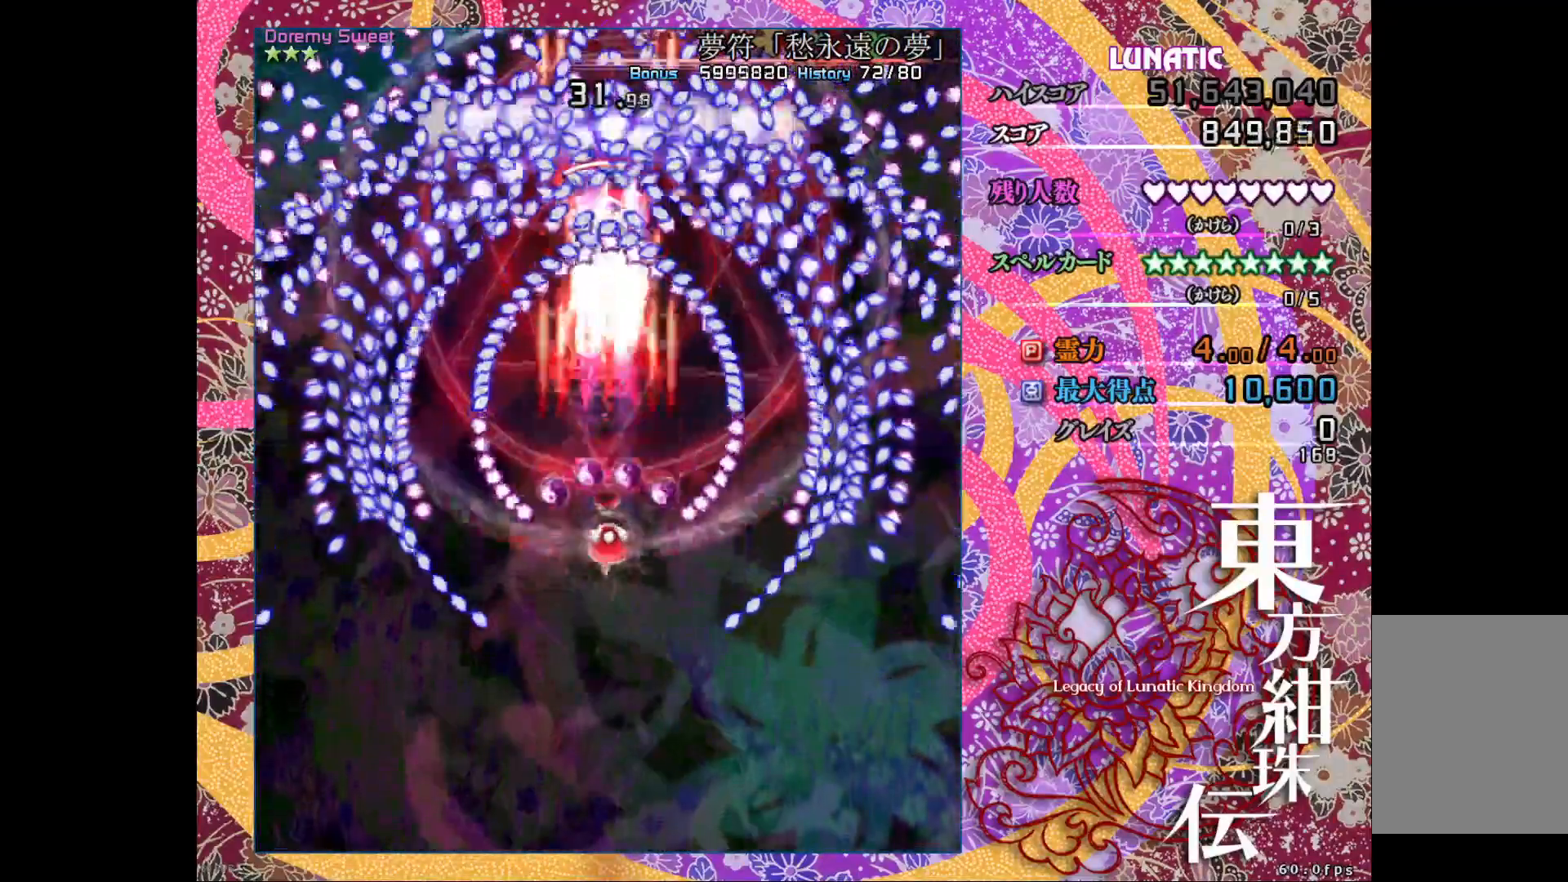
{"keys": ["shift_l", "up", "z"], "events": [[50, "down", "up"], [217, "up", "down"], [483, "right", "up"]]}
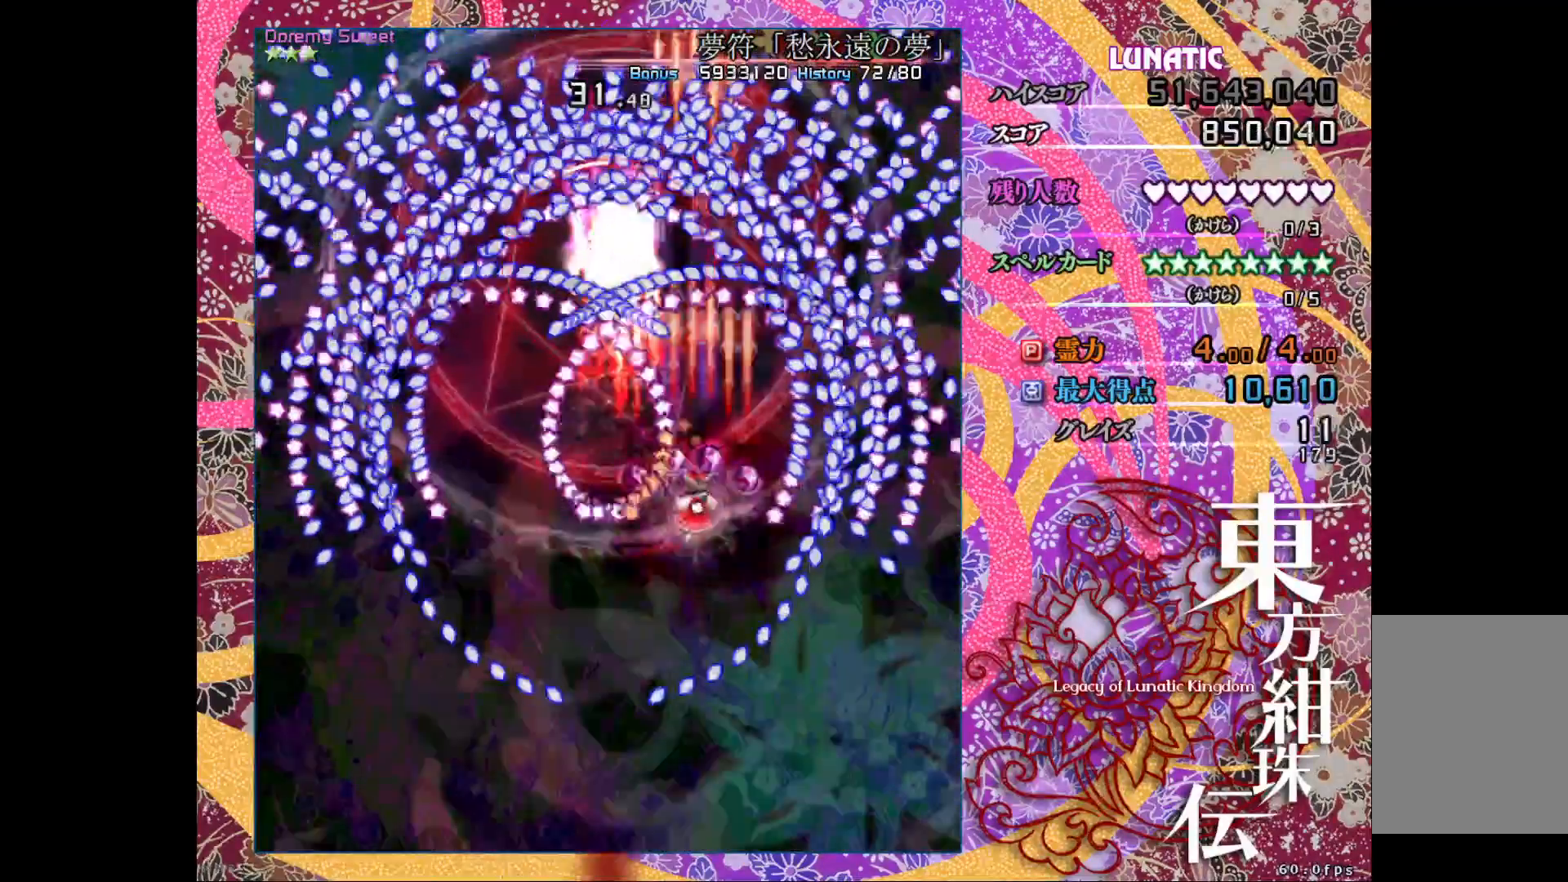
{"keys": ["shift_l", "z"], "events": [[200, "left", "down"], [250, "up", "up"], [367, "down", "down"], [467, "left", "up"], [483, "down", "up"]]}
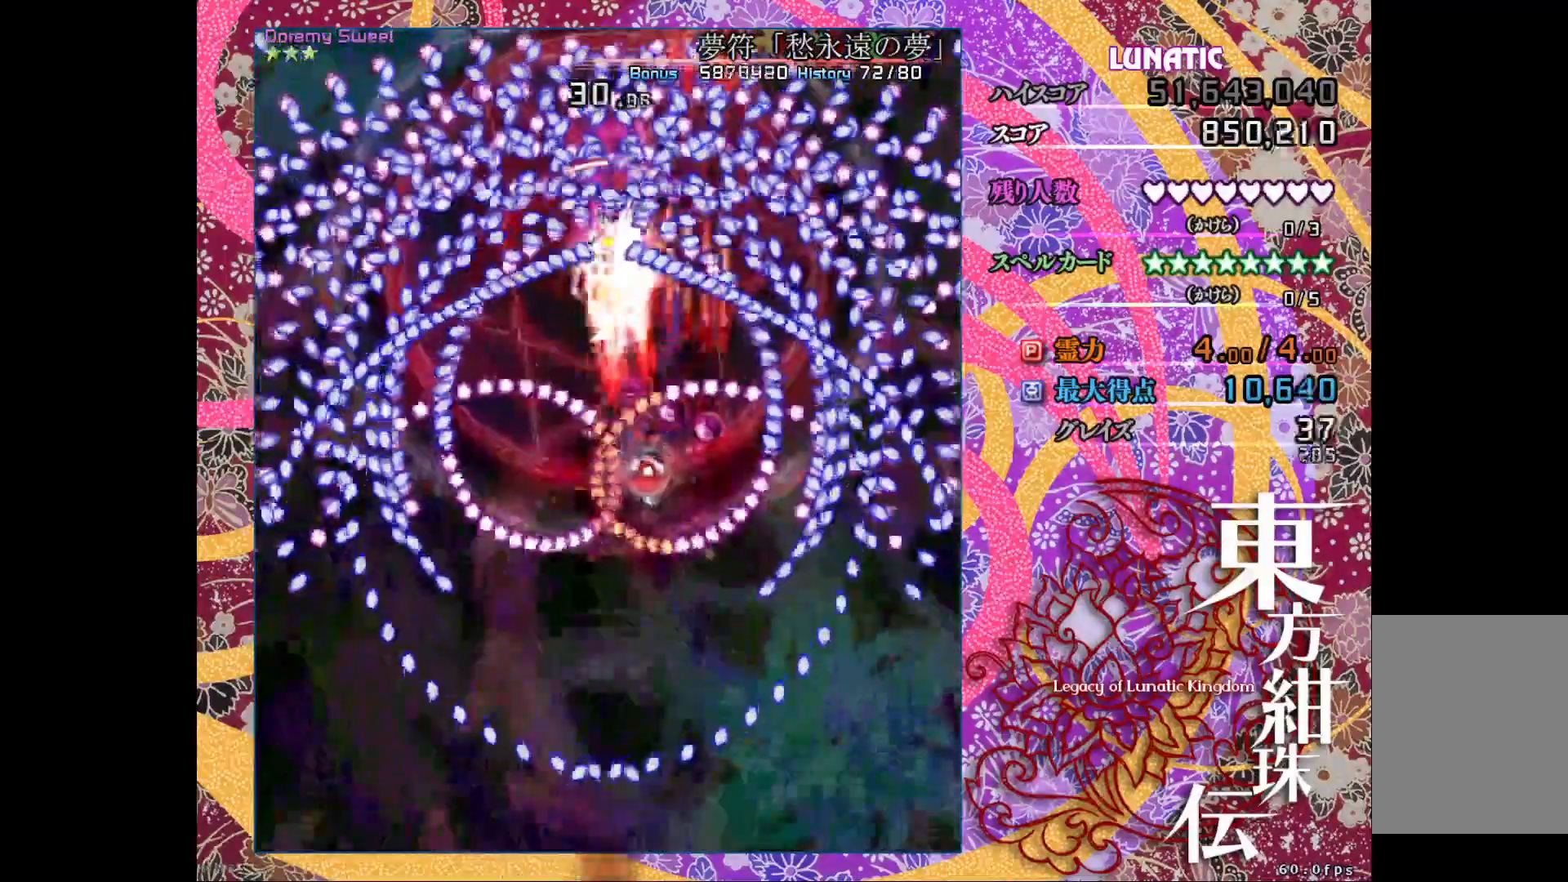
{"keys": ["down", "right", "shift_l", "z"], "events": [[50, "down", "down"], [167, "down", "up"], [233, "down", "down"], [433, "right", "down"]]}